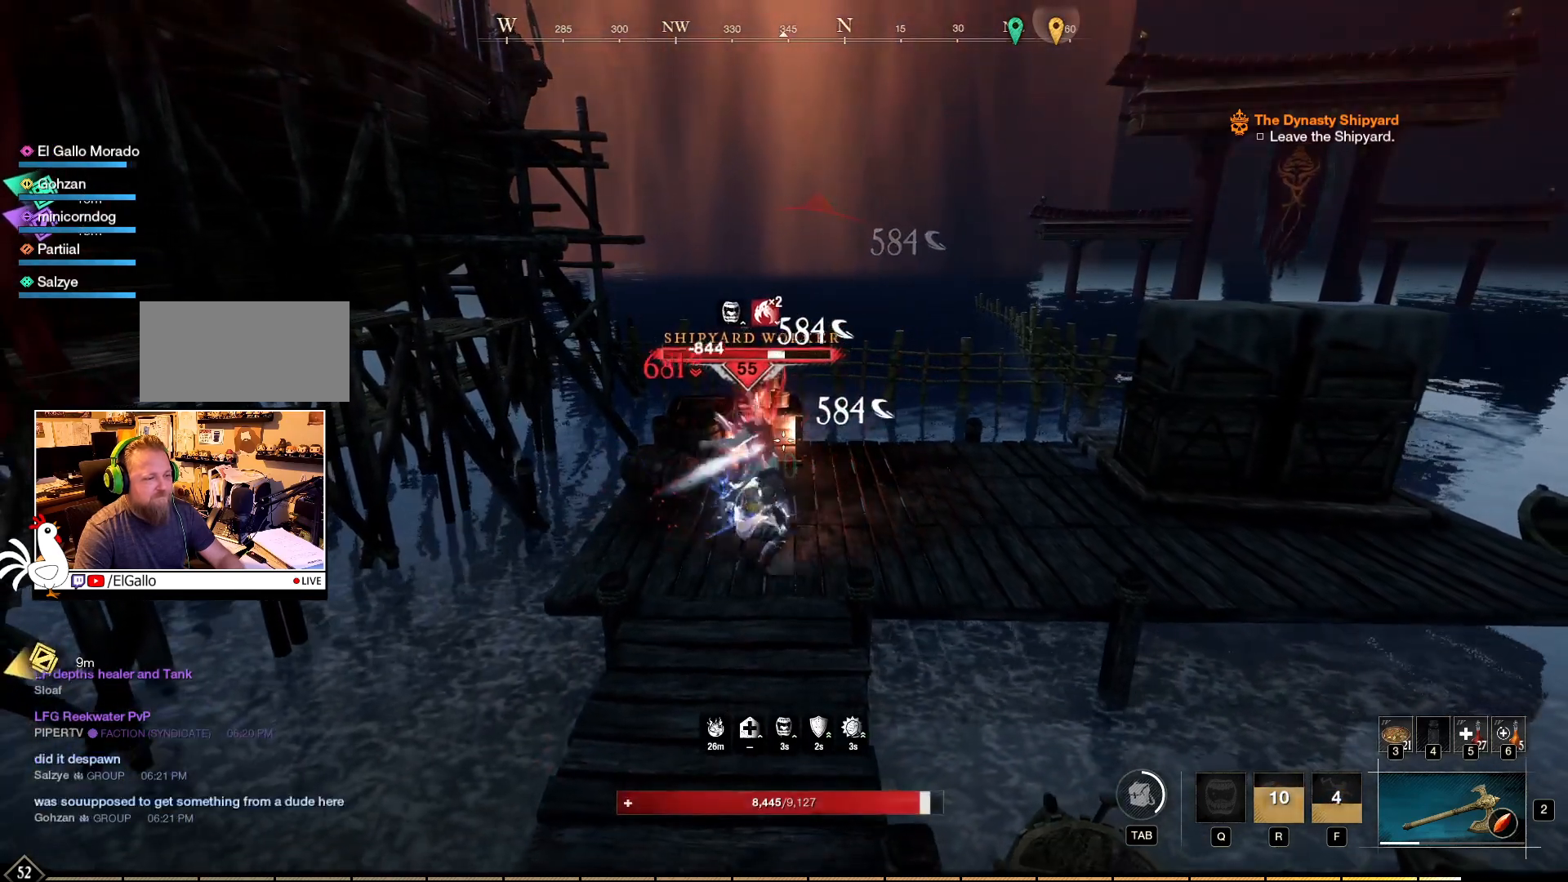
Gameplay with keyboard and mouse; each line is a JSON object with the keys and mouse buttons held at the frame after it. "events" lists presses ("down") and releases ("up") of "a", "ctrl", "d", "e", "f", "q", "r", "s", "shift", "space", "tab", "w", "mouse_left", "mouse_wheel", "mouse_right", "mouse_mb4" and "mouse_mb5" between this image and that frame as [ms after this image, input, new state], when the widget could be followed in between. "mouse_left", "mouse_wheel", "mouse_right", "mouse_mb4", "mouse_mb5" = the "left", "wheel", "right", "mb4", "mb5" buttons of the "mouse" list. No other keys are recorded. "wheel" means that the mouse wheel is clicked or scrolled. Mouse movement is not recorded.
{"keys": [], "mouse": ["left", "right"], "events": [[84, "mouse_left", "down"], [184, "mouse_left", "up"], [250, "mouse_left", "down"], [350, "mouse_left", "up"], [417, "mouse_left", "down"]]}
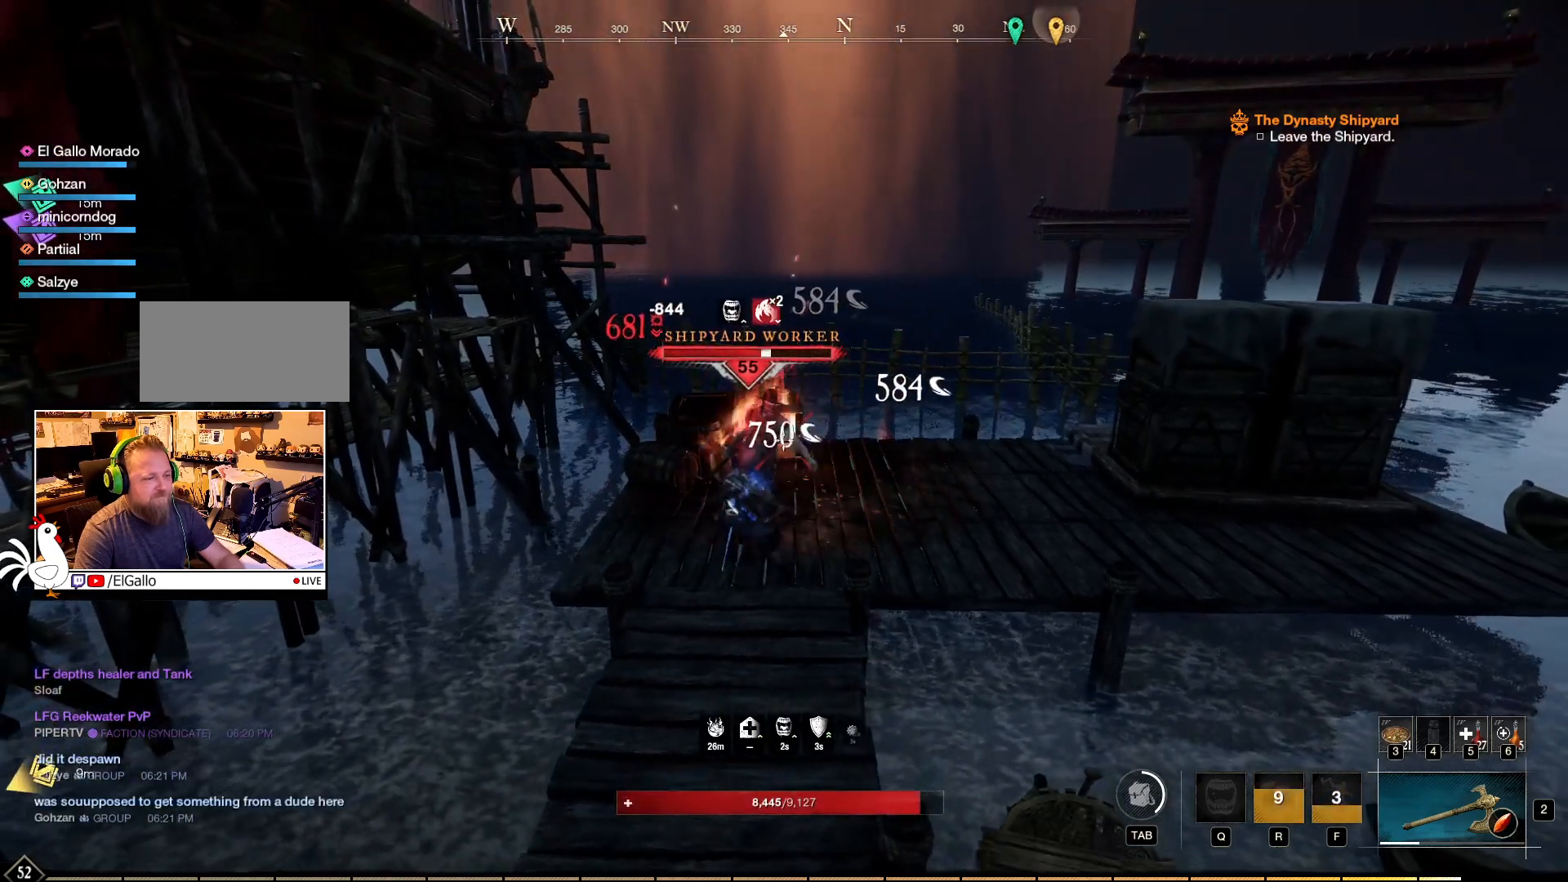
{"keys": [], "mouse": ["right"], "events": [[17, "mouse_left", "up"], [67, "mouse_left", "down"], [167, "mouse_left", "up"], [234, "mouse_left", "down"], [317, "mouse_left", "up"], [400, "mouse_left", "down"], [484, "mouse_left", "up"]]}
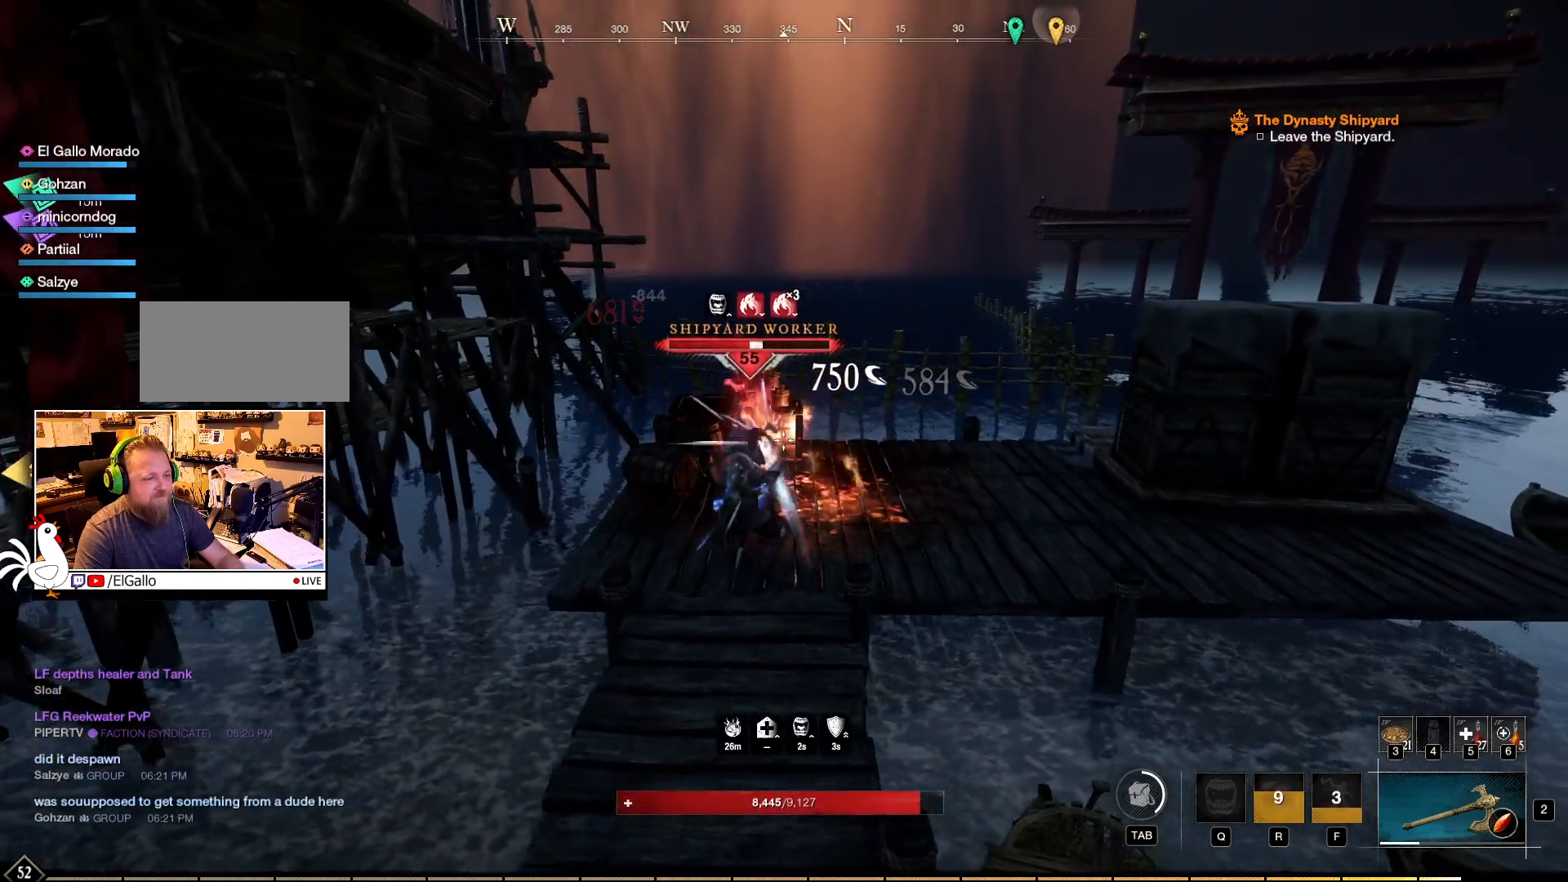
{"keys": [], "mouse": ["right"], "events": [[67, "mouse_left", "down"], [184, "mouse_left", "up"], [250, "mouse_left", "down"], [350, "mouse_left", "up"], [417, "mouse_left", "down"], [500, "mouse_left", "up"]]}
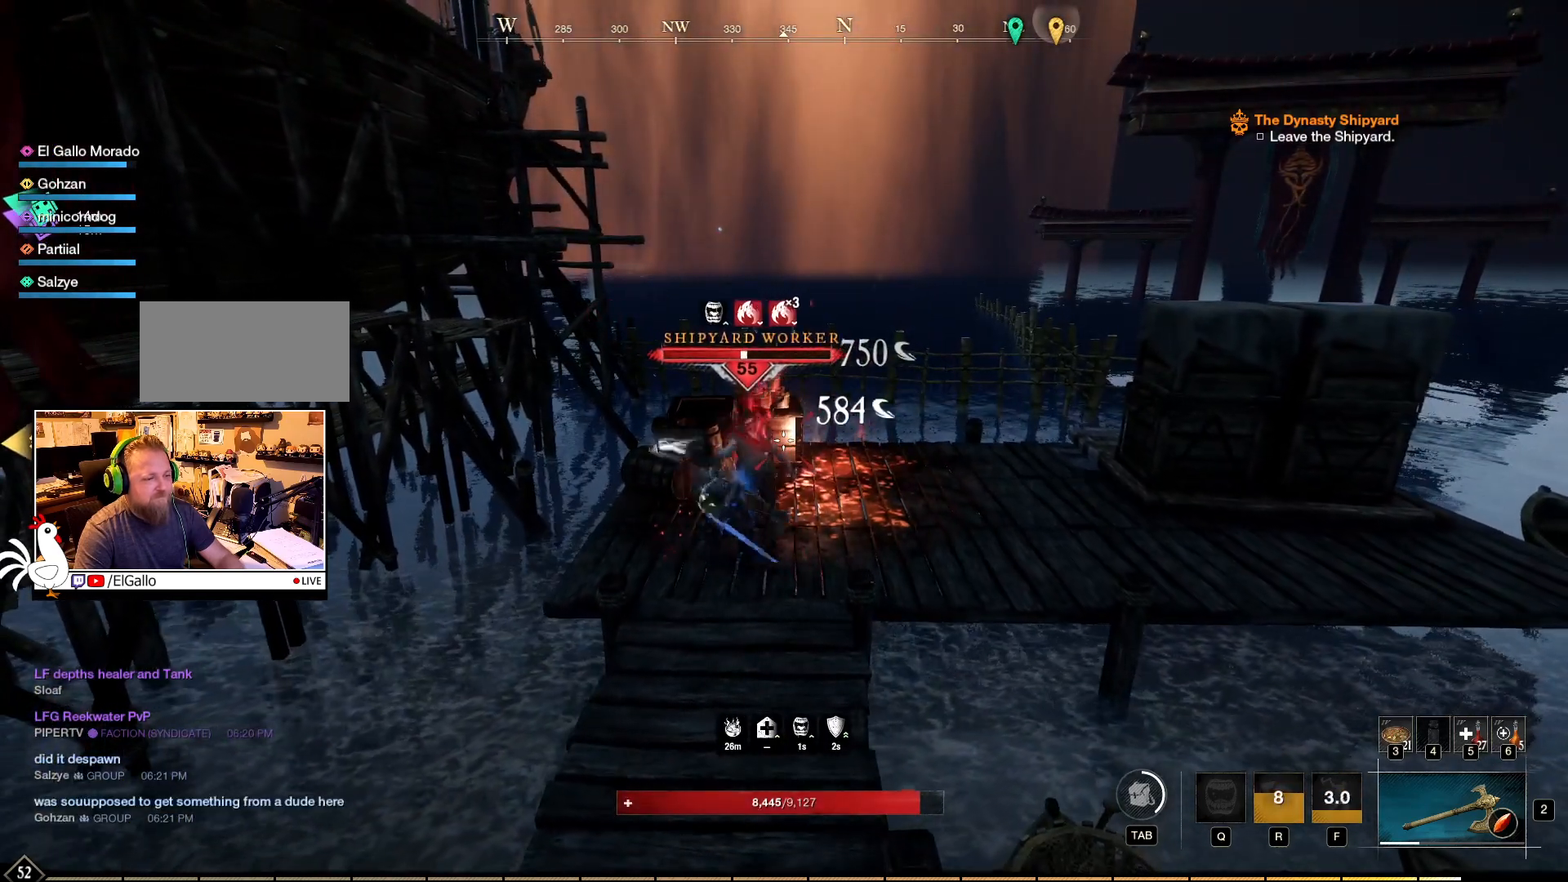
{"keys": [], "mouse": ["right"], "events": [[67, "mouse_left", "down"], [150, "mouse_left", "up"], [217, "mouse_left", "down"], [317, "mouse_left", "up"], [417, "mouse_left", "down"], [500, "mouse_left", "up"]]}
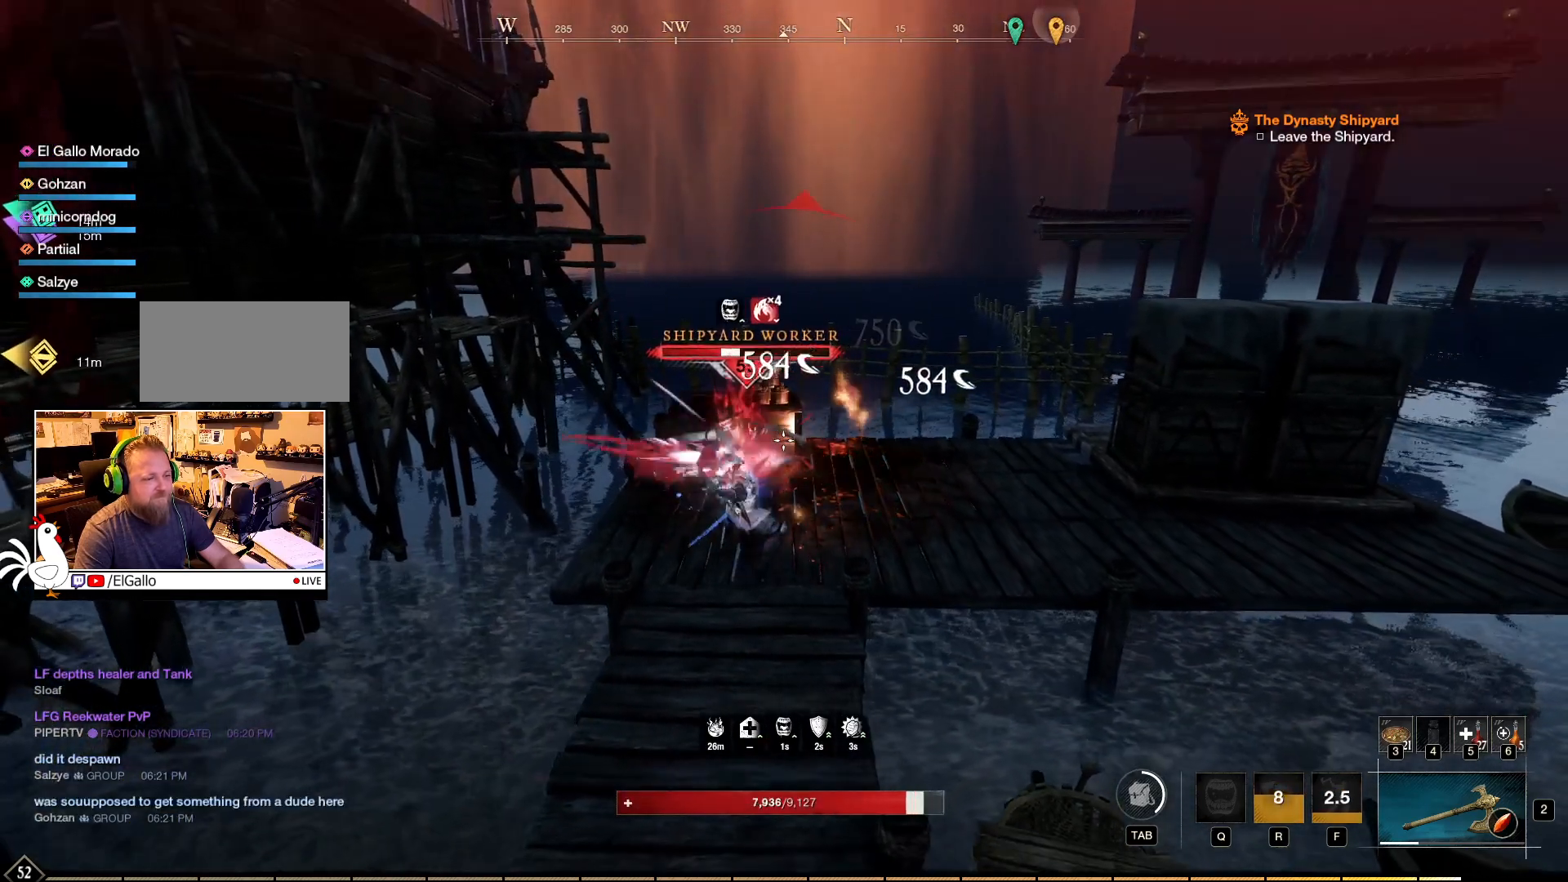
{"keys": [], "mouse": ["left", "right"], "events": [[100, "mouse_left", "down"], [184, "mouse_left", "up"], [250, "mouse_left", "down"], [350, "mouse_left", "up"], [417, "mouse_left", "down"]]}
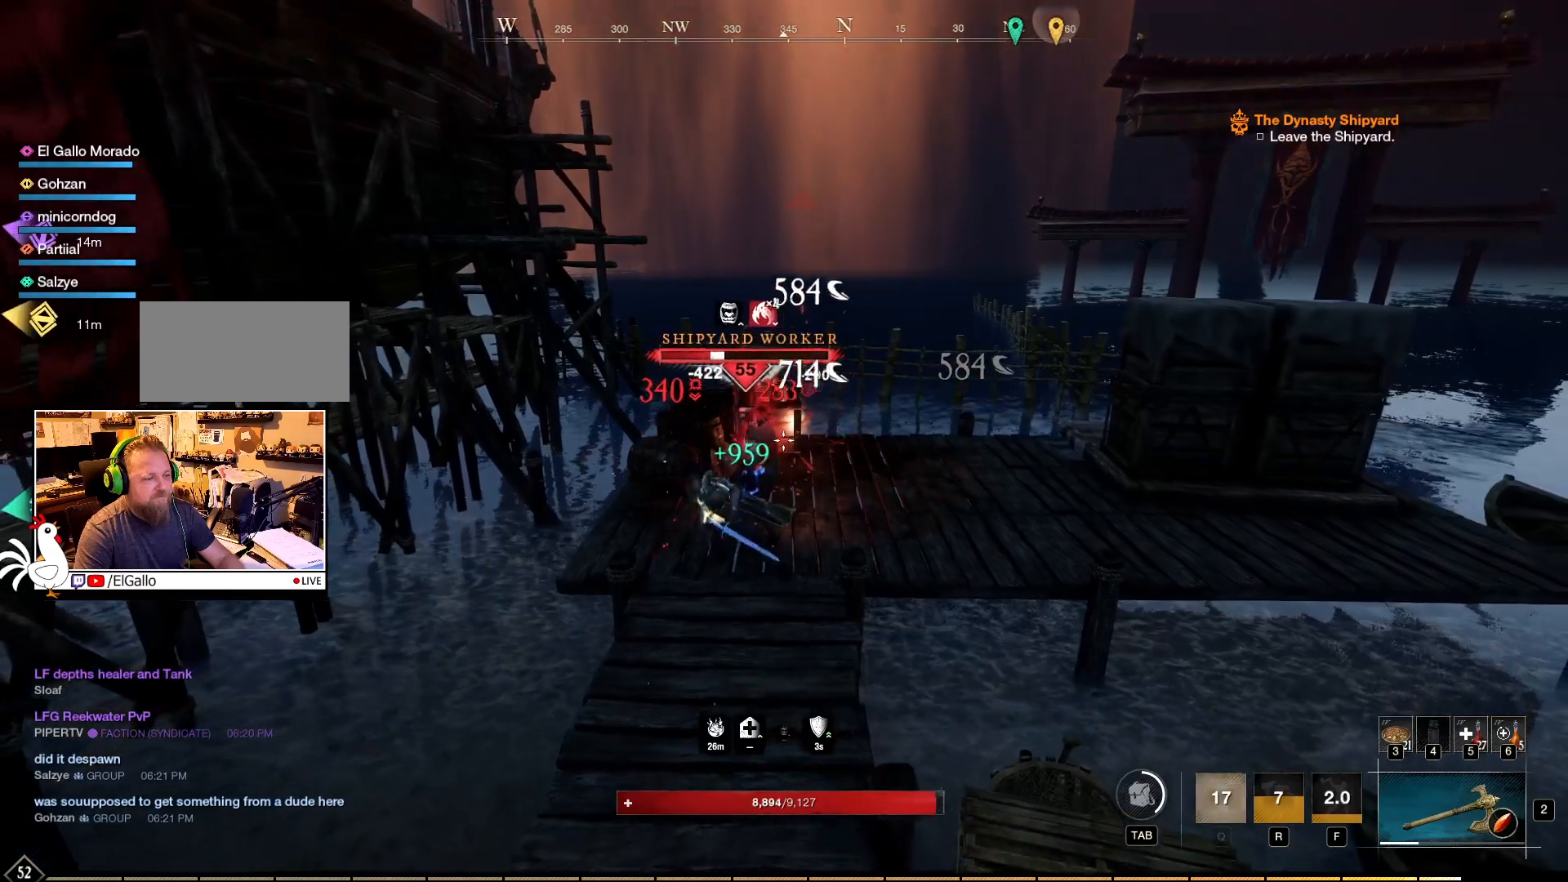
{"keys": [], "mouse": ["left", "right"], "events": [[17, "mouse_left", "up"], [100, "mouse_left", "down"], [184, "mouse_left", "up"], [284, "mouse_left", "down"], [367, "mouse_left", "up"], [450, "mouse_left", "down"]]}
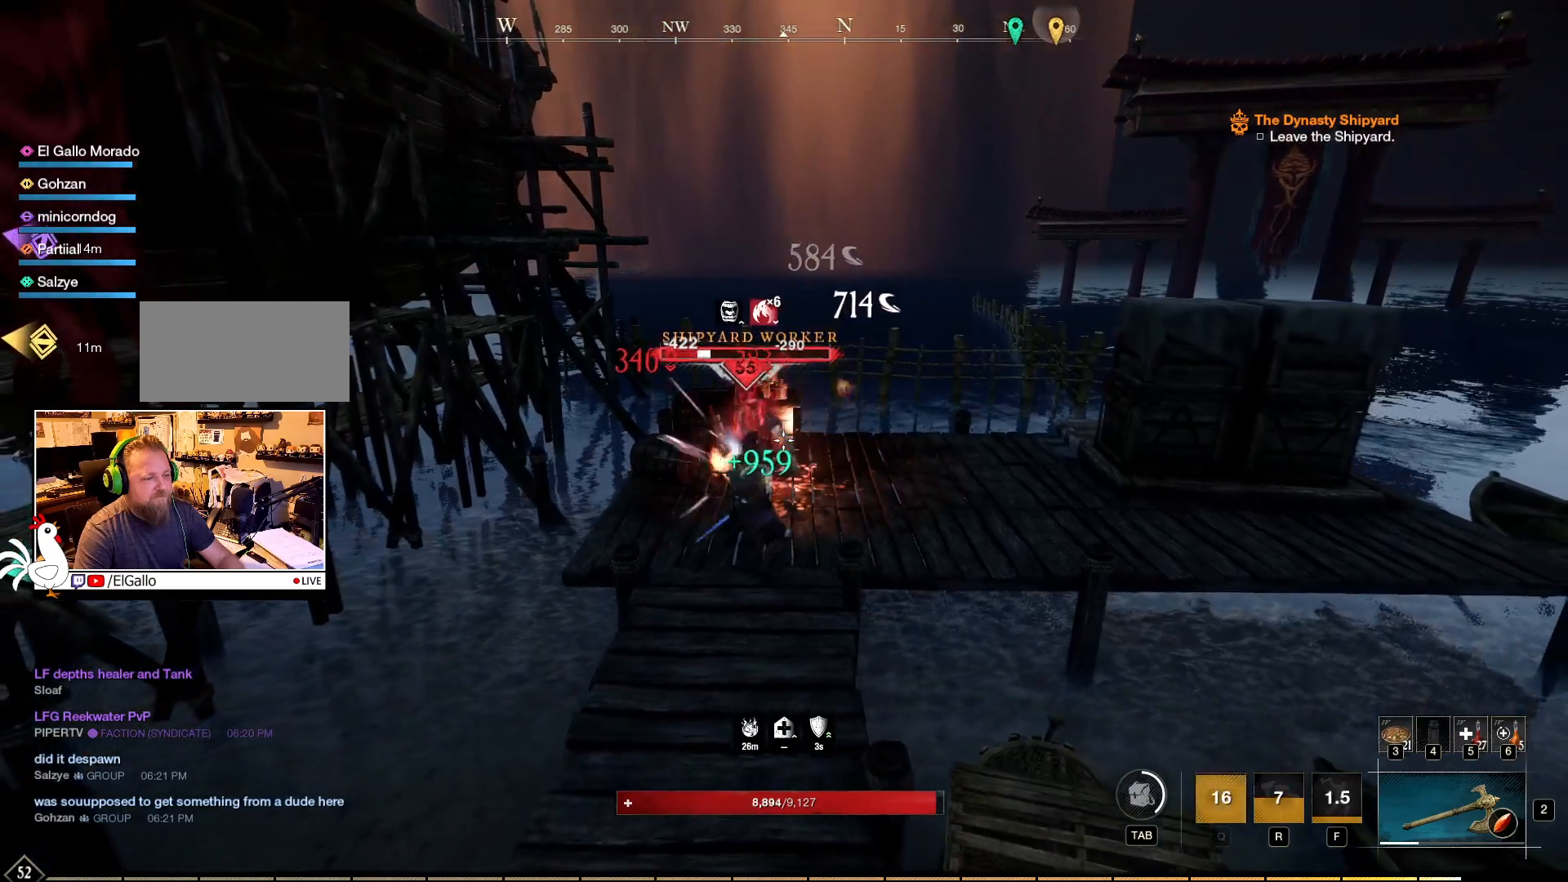
{"keys": [], "mouse": ["left", "right"], "events": [[34, "mouse_left", "up"], [117, "mouse_left", "down"], [200, "mouse_left", "up"], [267, "mouse_left", "down"], [367, "mouse_left", "up"], [434, "mouse_left", "down"]]}
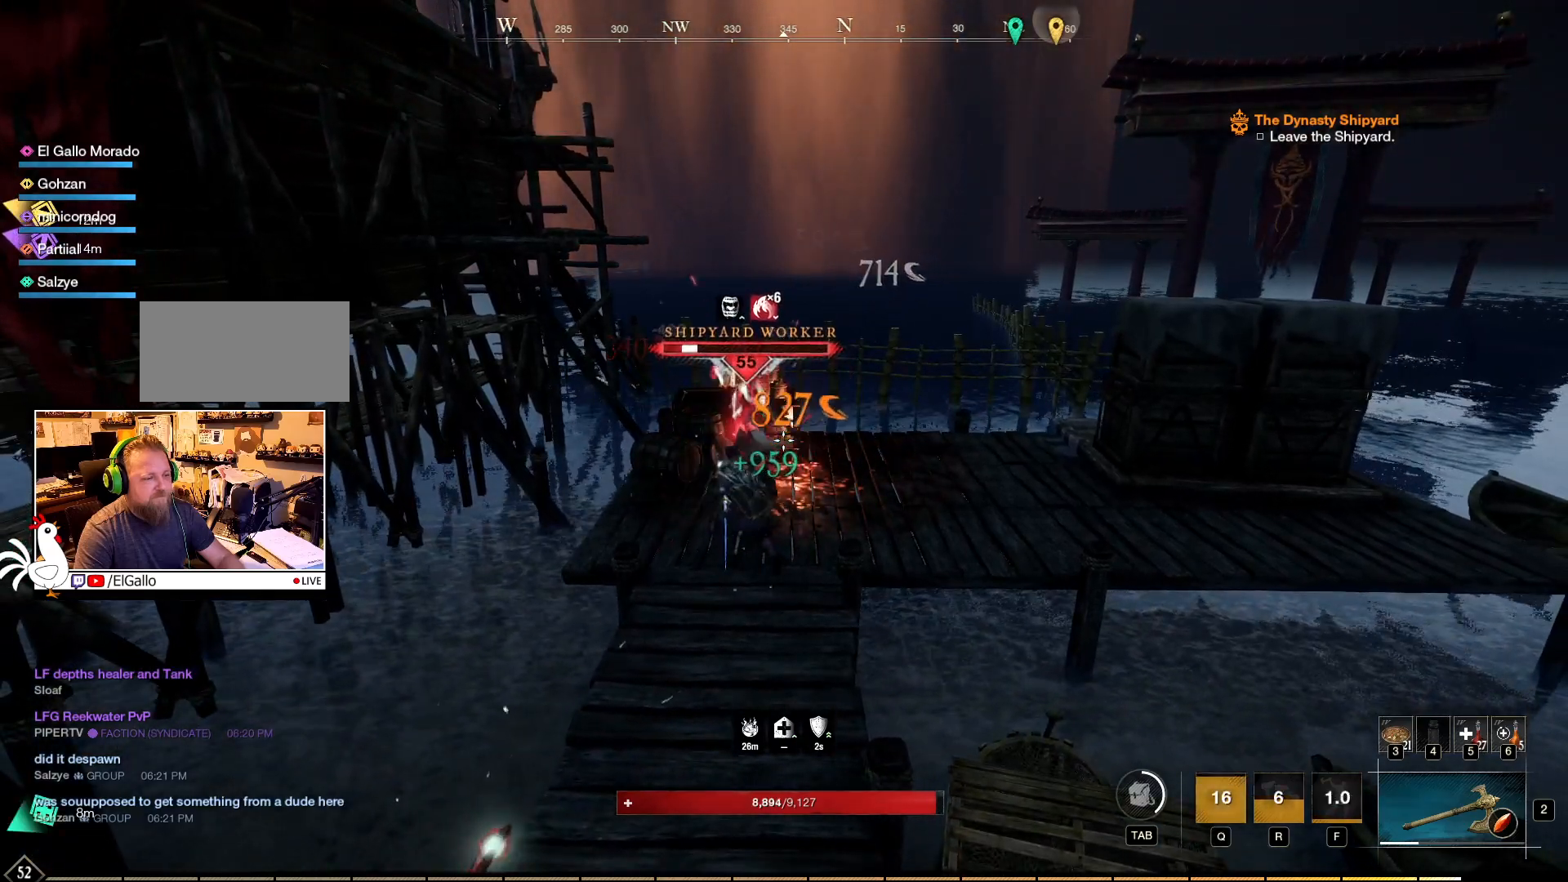
{"keys": [], "mouse": ["left", "right"], "events": [[34, "mouse_left", "up"], [100, "mouse_left", "down"], [184, "mouse_left", "up"], [267, "mouse_left", "down"], [350, "mouse_left", "up"], [434, "mouse_left", "down"]]}
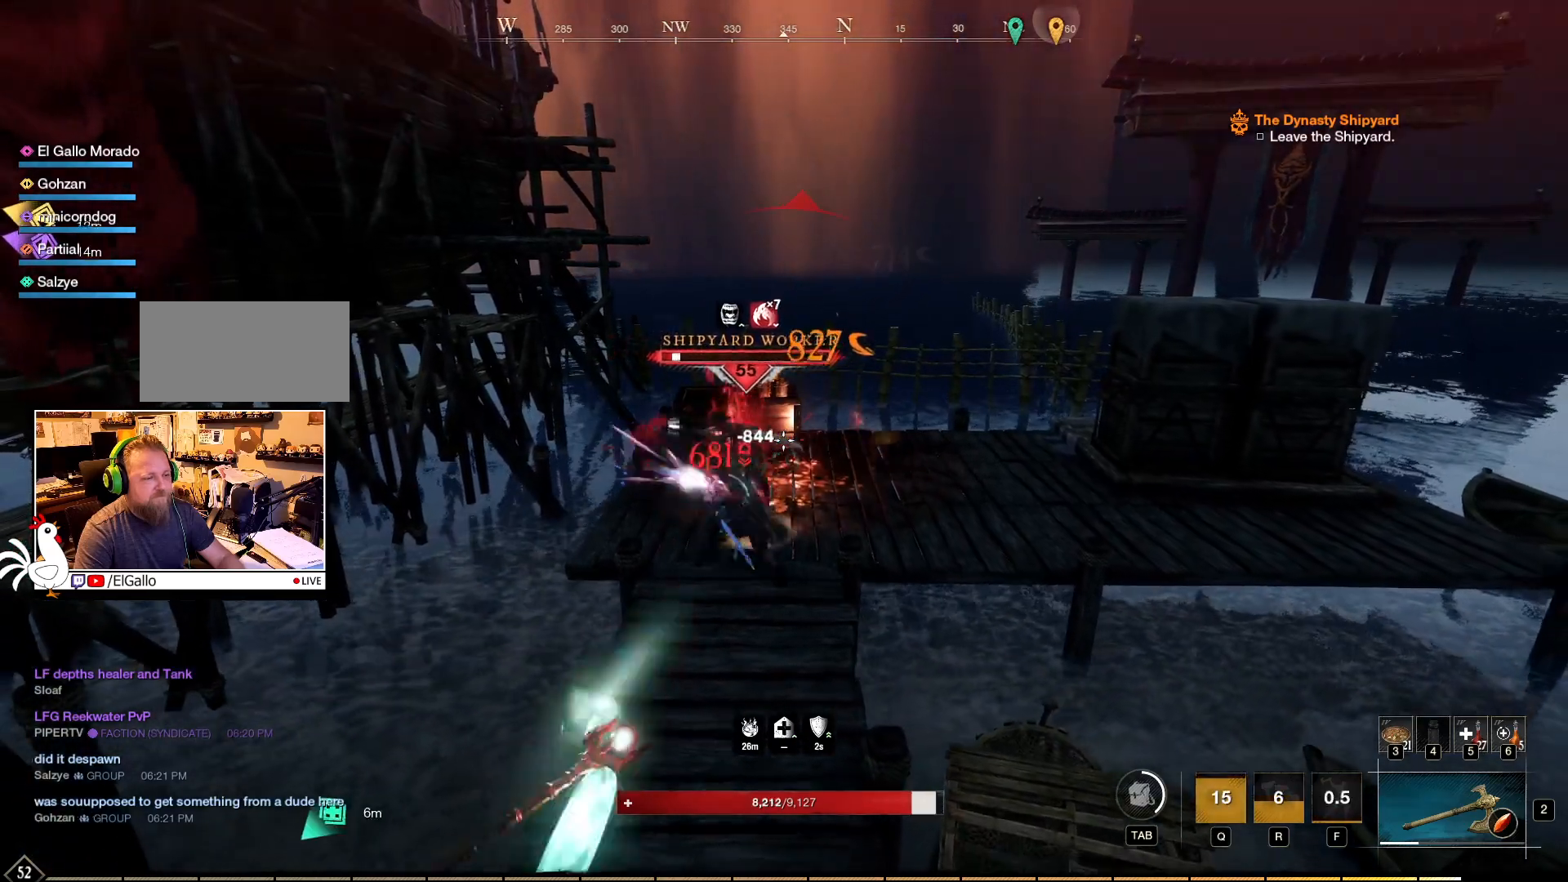
{"keys": [], "mouse": ["right"], "events": [[17, "mouse_left", "up"], [100, "mouse_left", "down"], [184, "mouse_left", "up"], [250, "mouse_left", "down"], [350, "mouse_left", "up"]]}
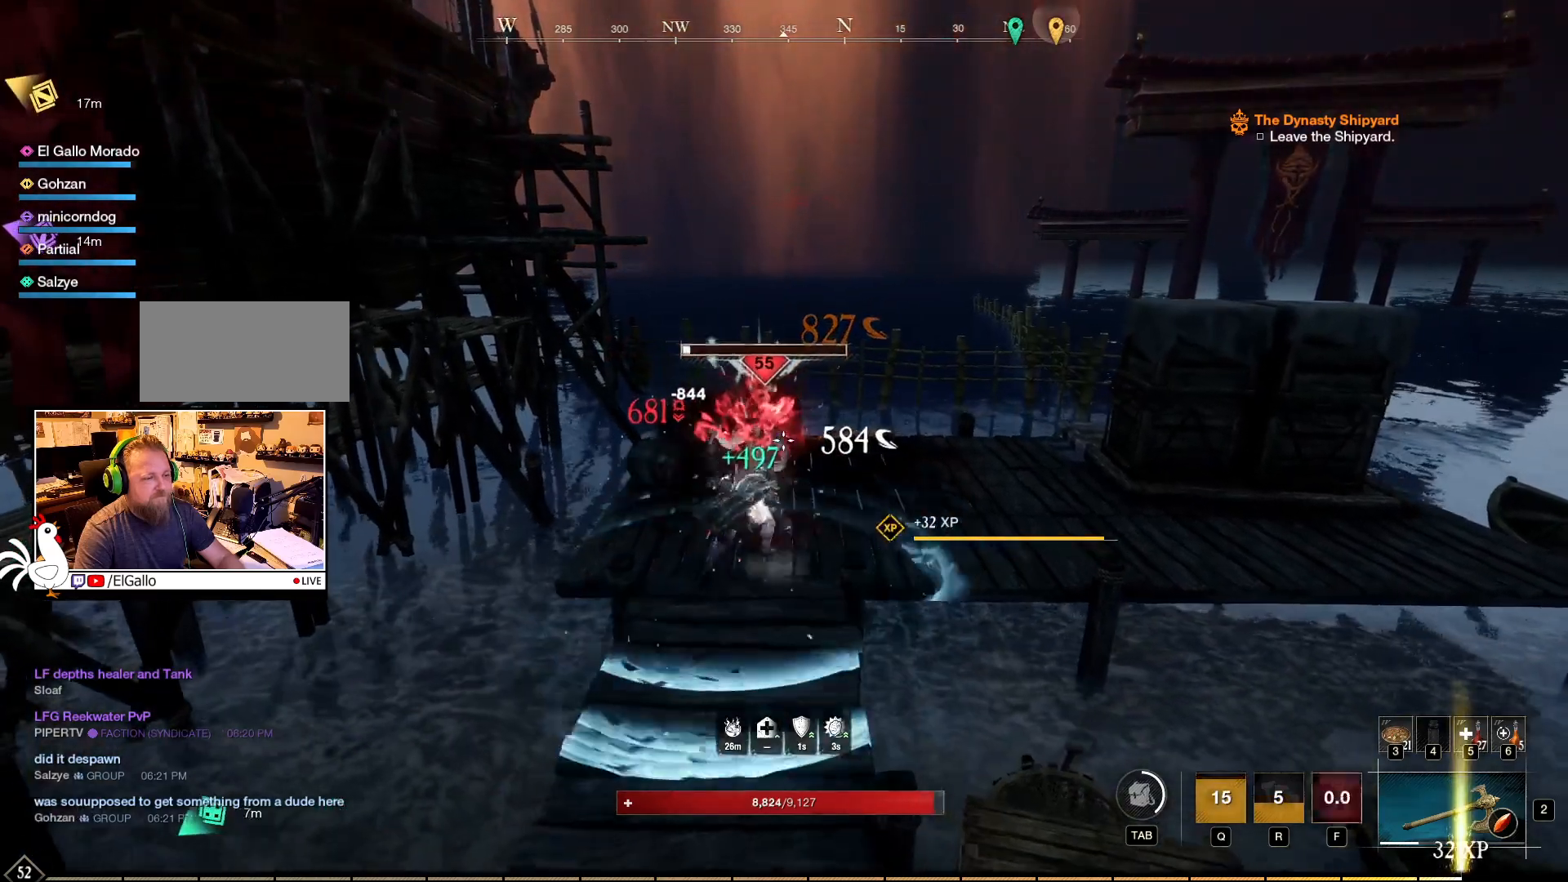
{"keys": [], "mouse": [], "events": [[17, "mouse_right", "up"]]}
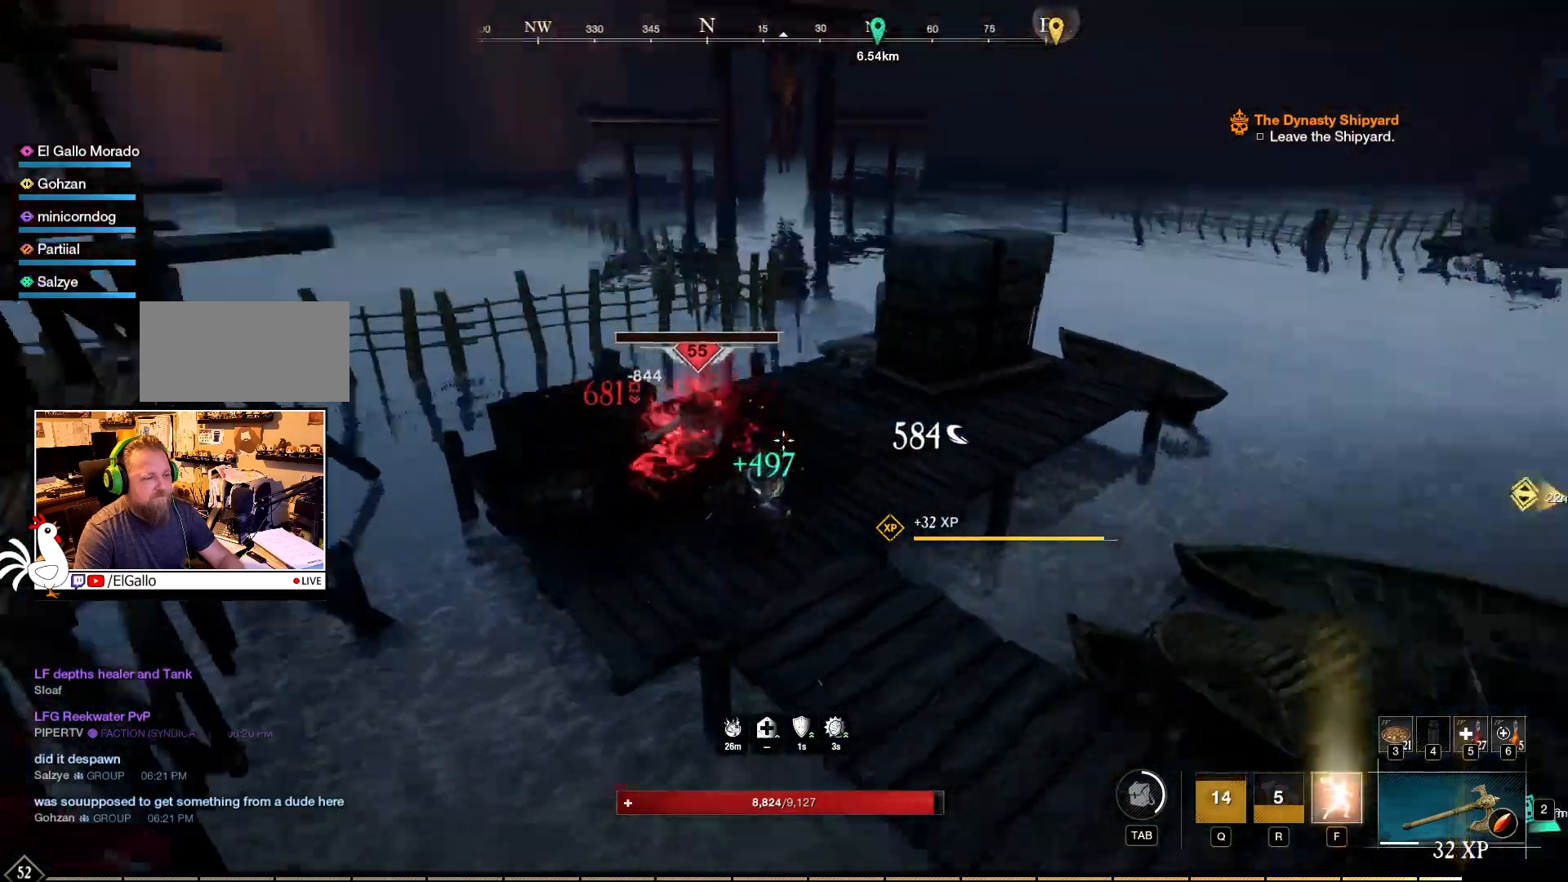
{"keys": [], "mouse": [], "events": []}
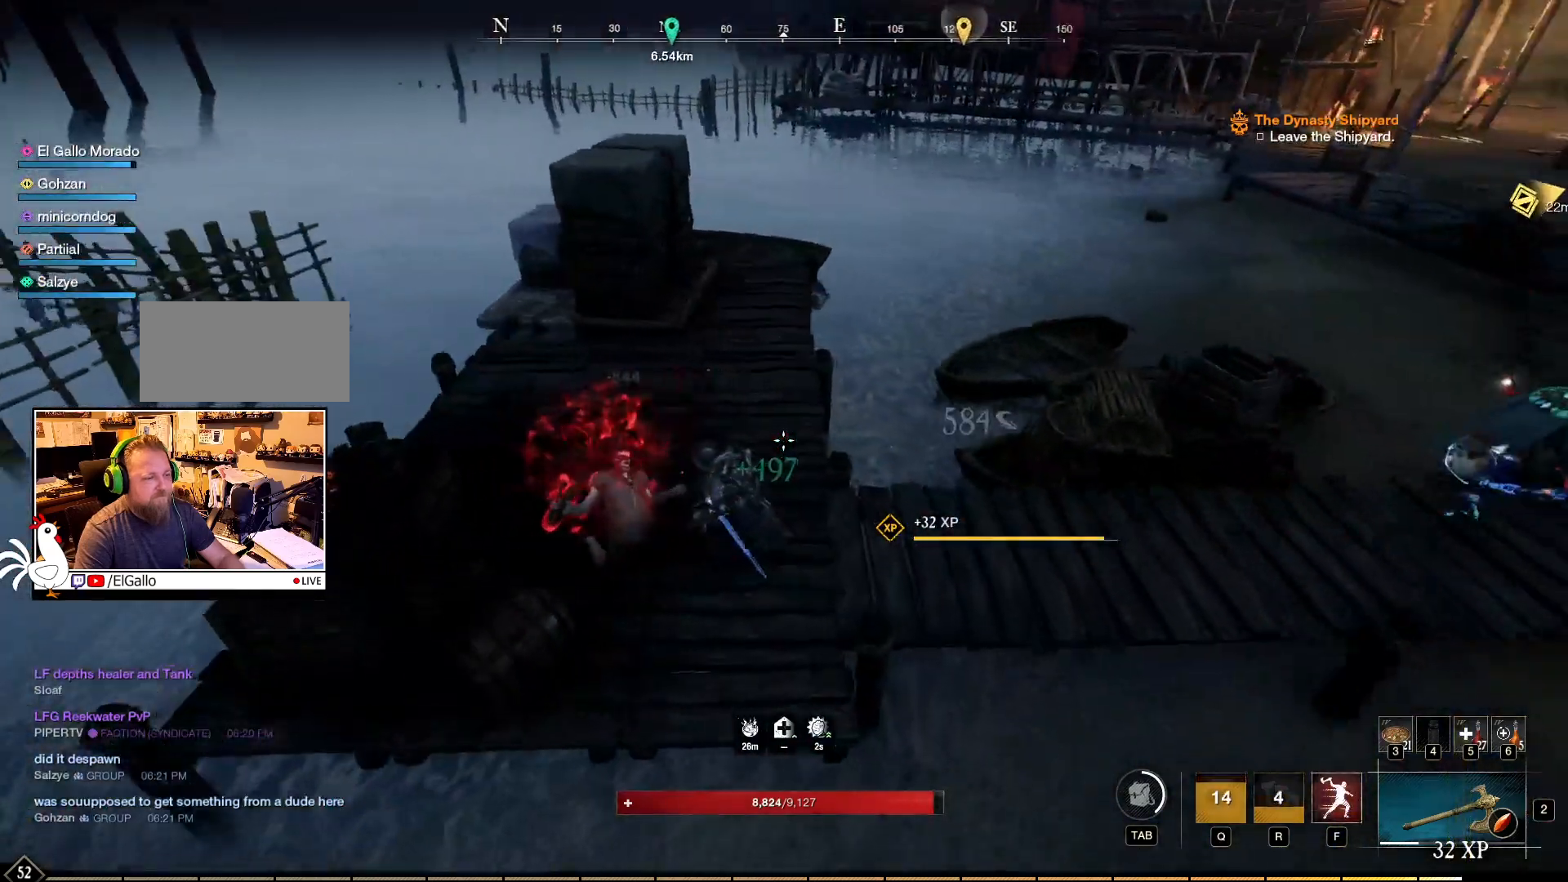
{"keys": ["a", "w"], "mouse": [], "events": [[267, "a", "down"], [400, "w", "down"]]}
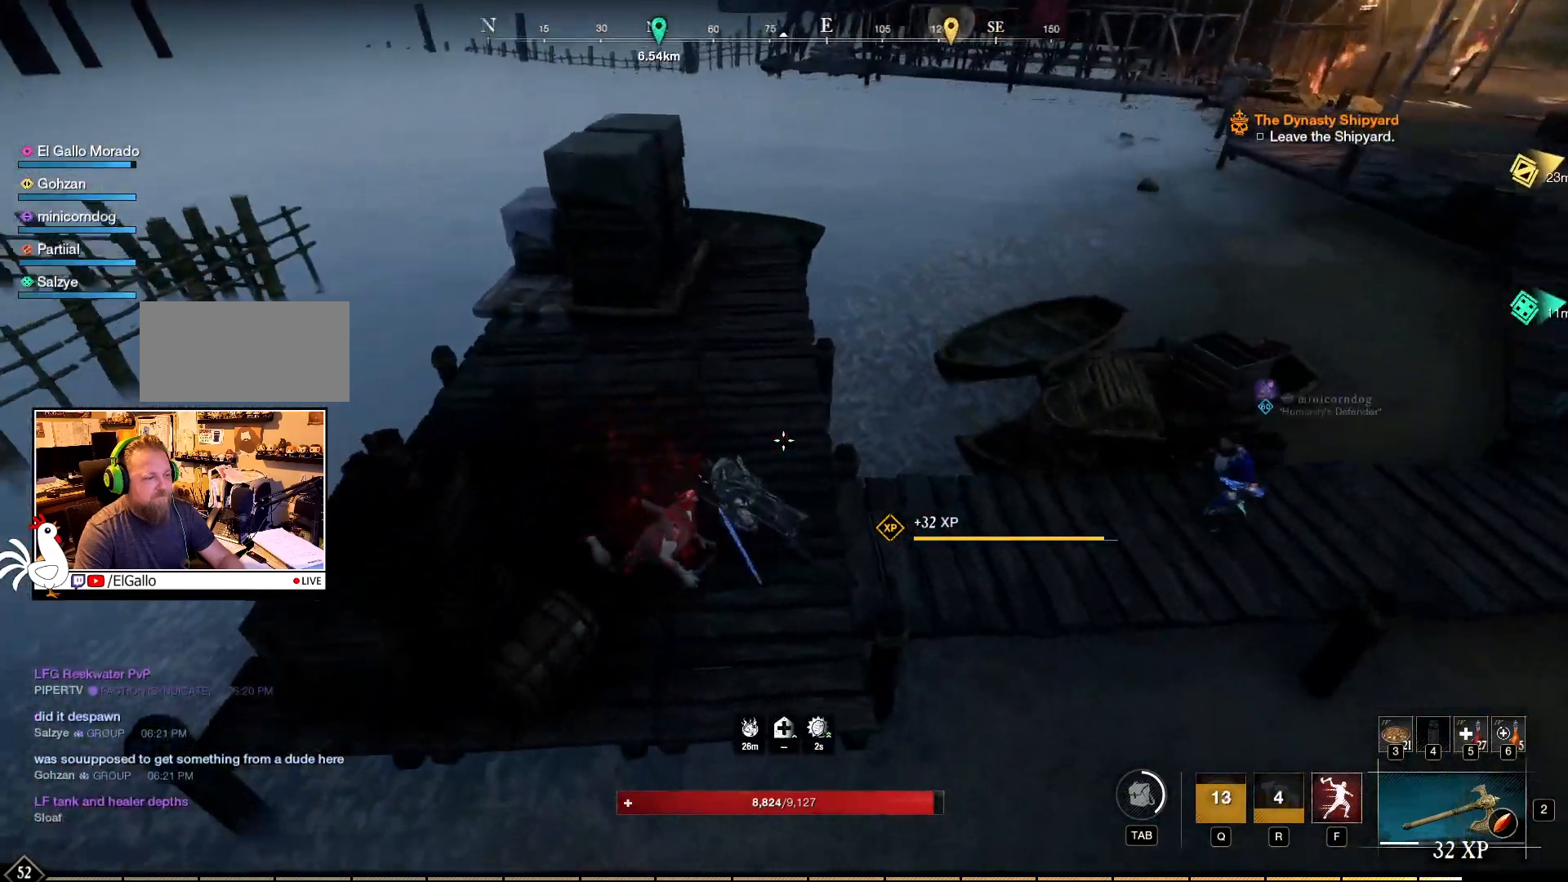
{"keys": ["a", "w"], "mouse": [], "events": []}
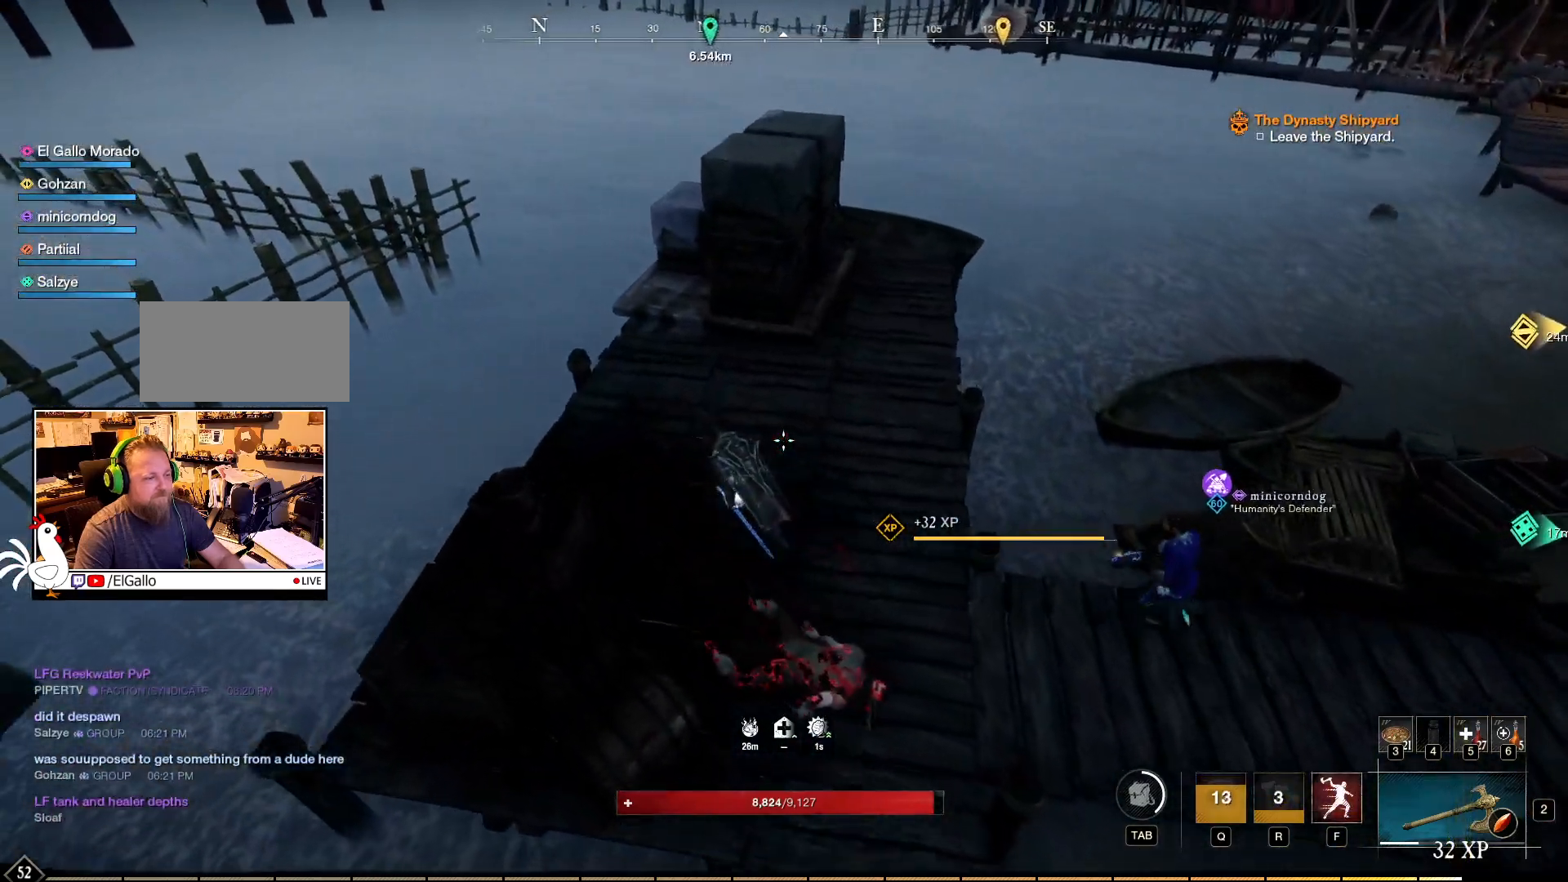
{"keys": ["w"], "mouse": [], "events": [[334, "a", "up"]]}
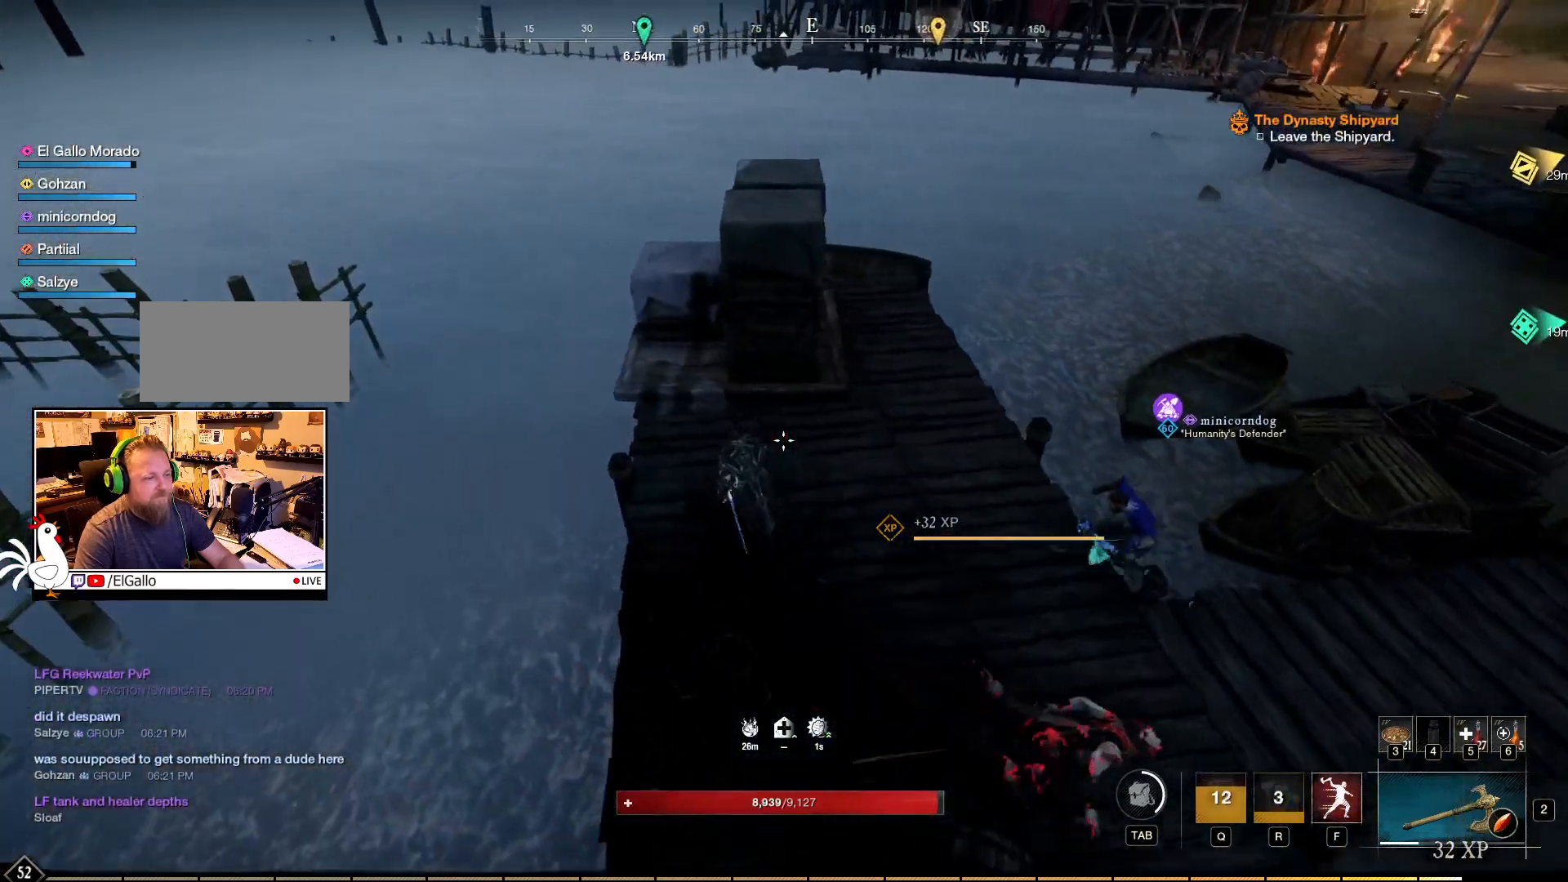
{"keys": ["w"], "mouse": [], "events": []}
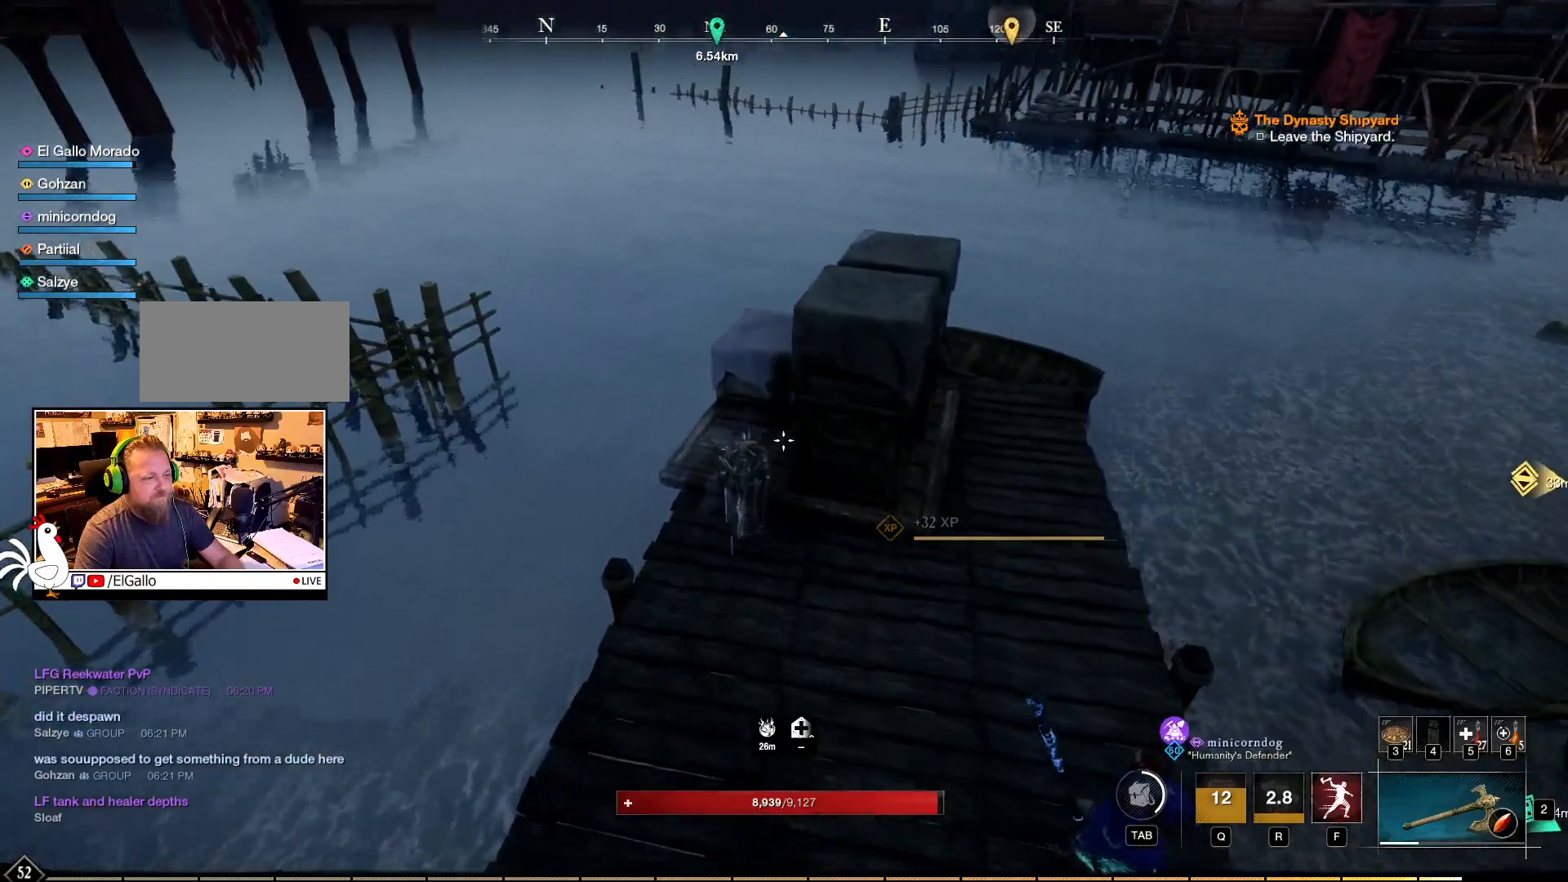
{"keys": ["w"], "mouse": [], "events": [[234, "space", "down"], [417, "space", "up"]]}
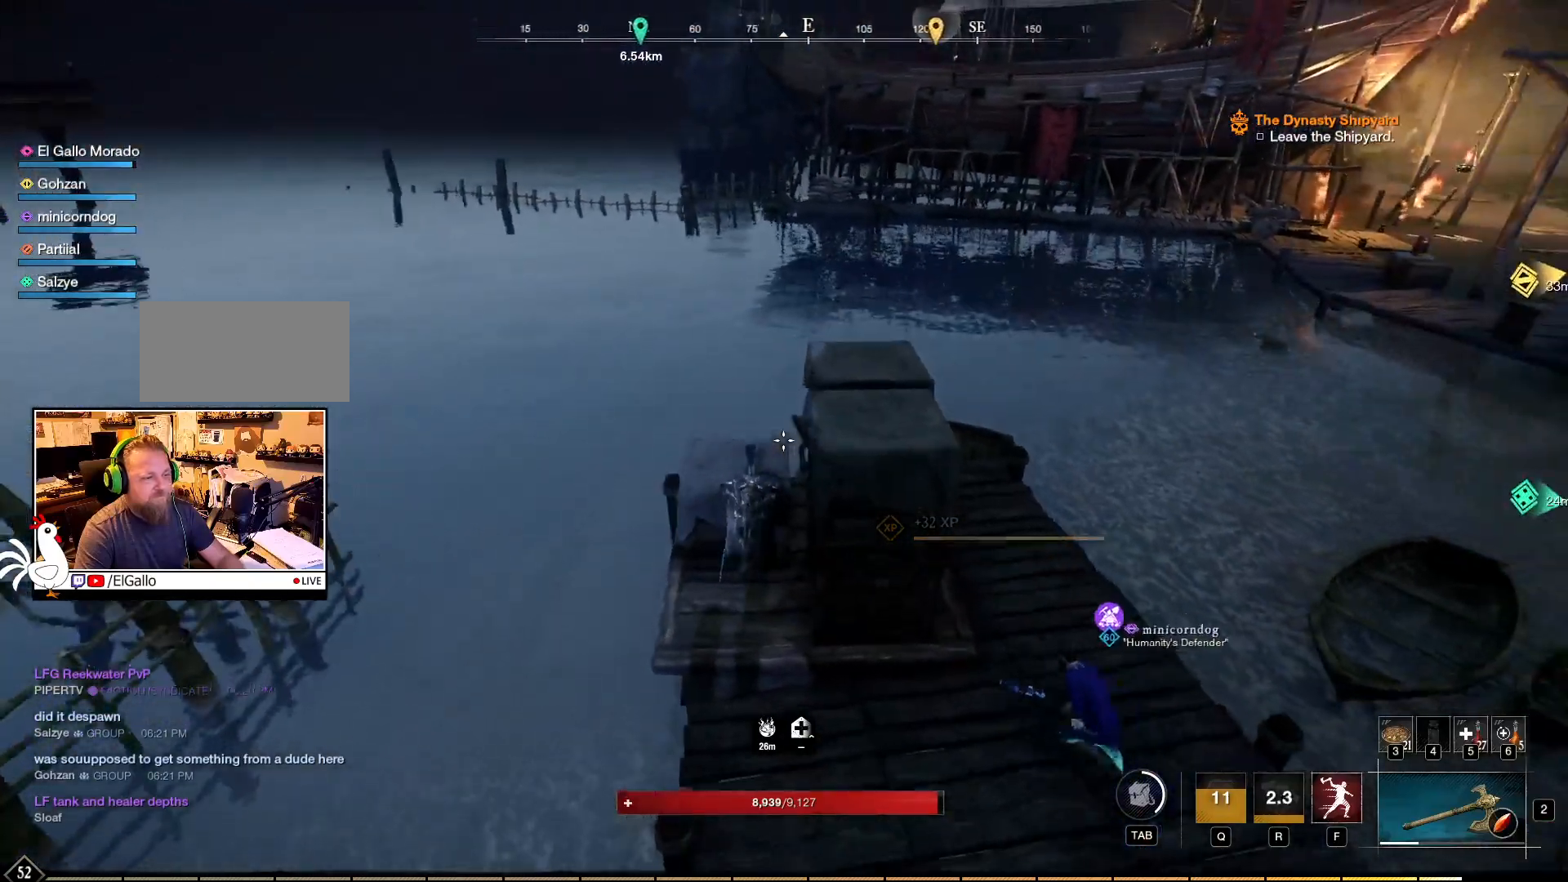
{"keys": [], "mouse": [], "events": [[400, "w", "up"]]}
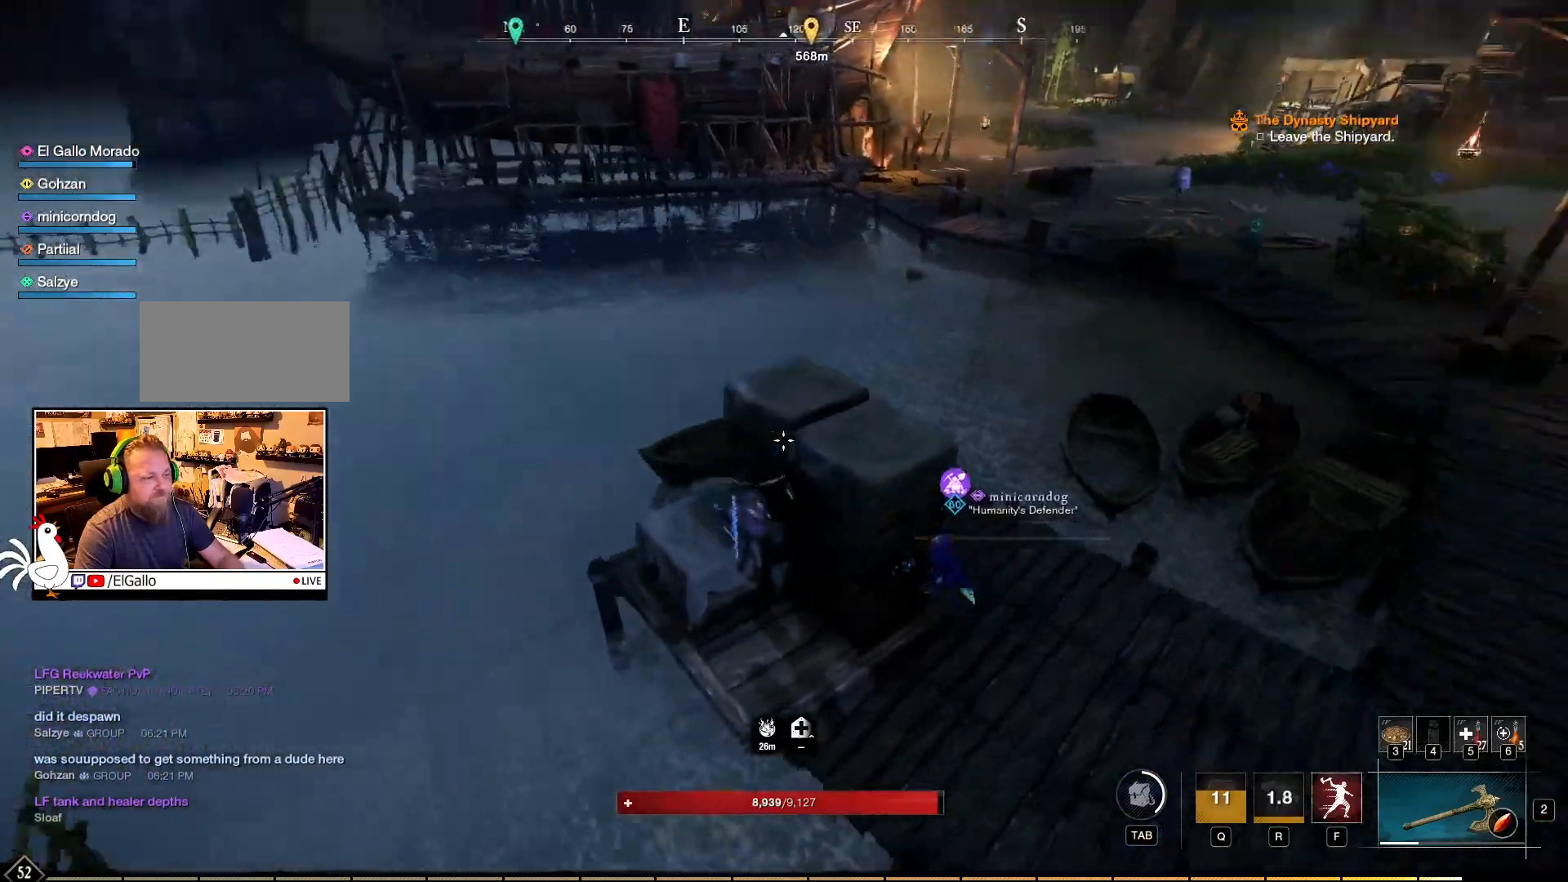
{"keys": ["space", "w"], "mouse": [], "events": [[184, "w", "down"], [350, "space", "down"]]}
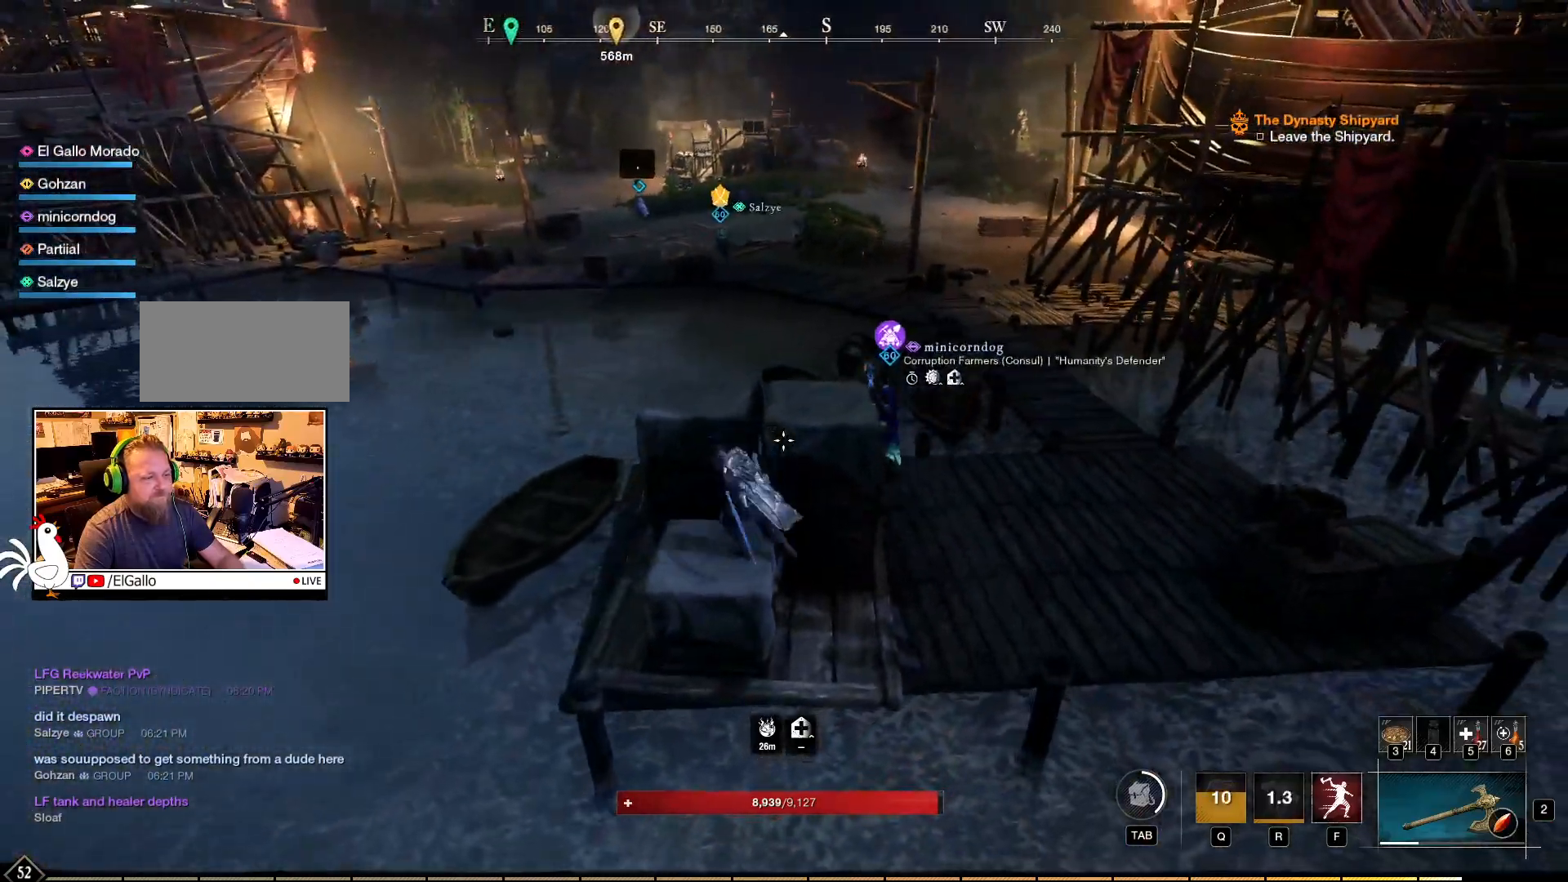
{"keys": ["w"], "mouse": [], "events": [[34, "space", "up"]]}
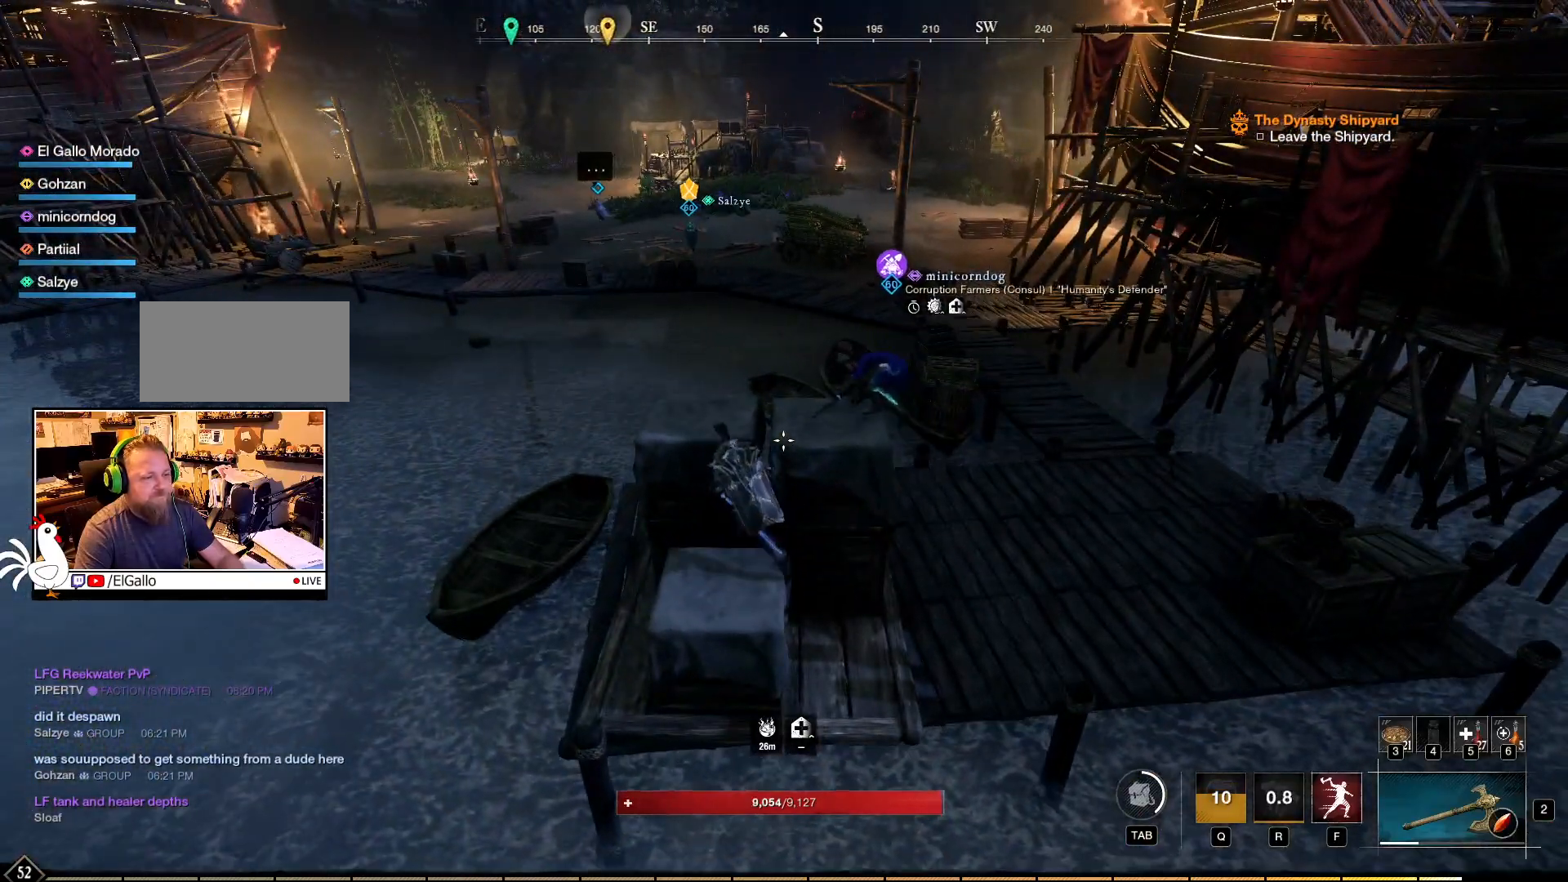
{"keys": [], "mouse": [], "events": [[17, "space", "down"], [184, "space", "up"], [367, "w", "up"]]}
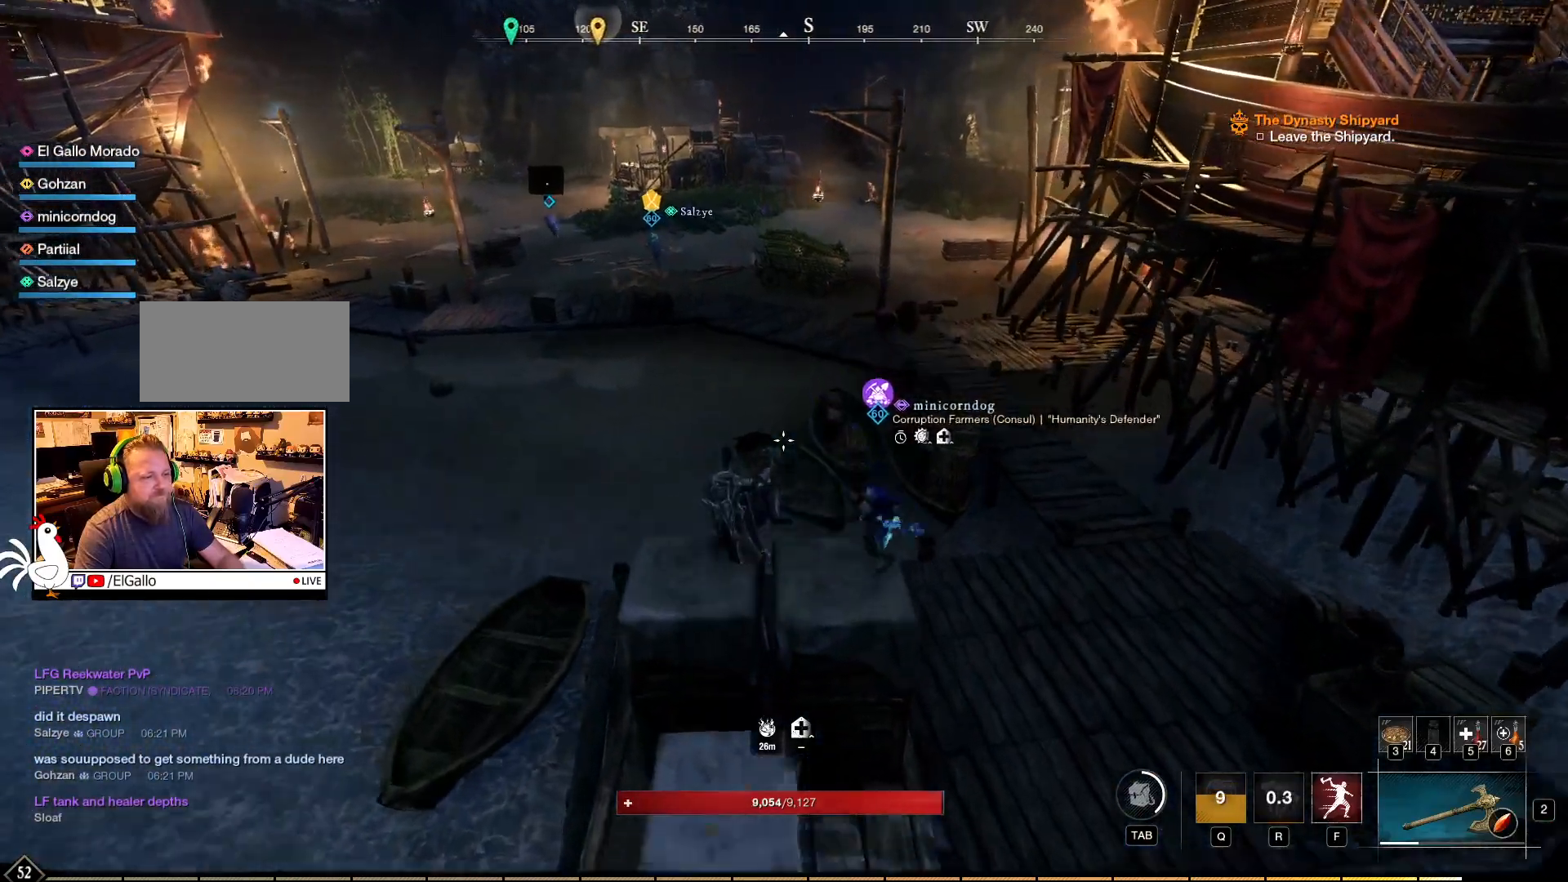
{"keys": [], "mouse": [], "events": []}
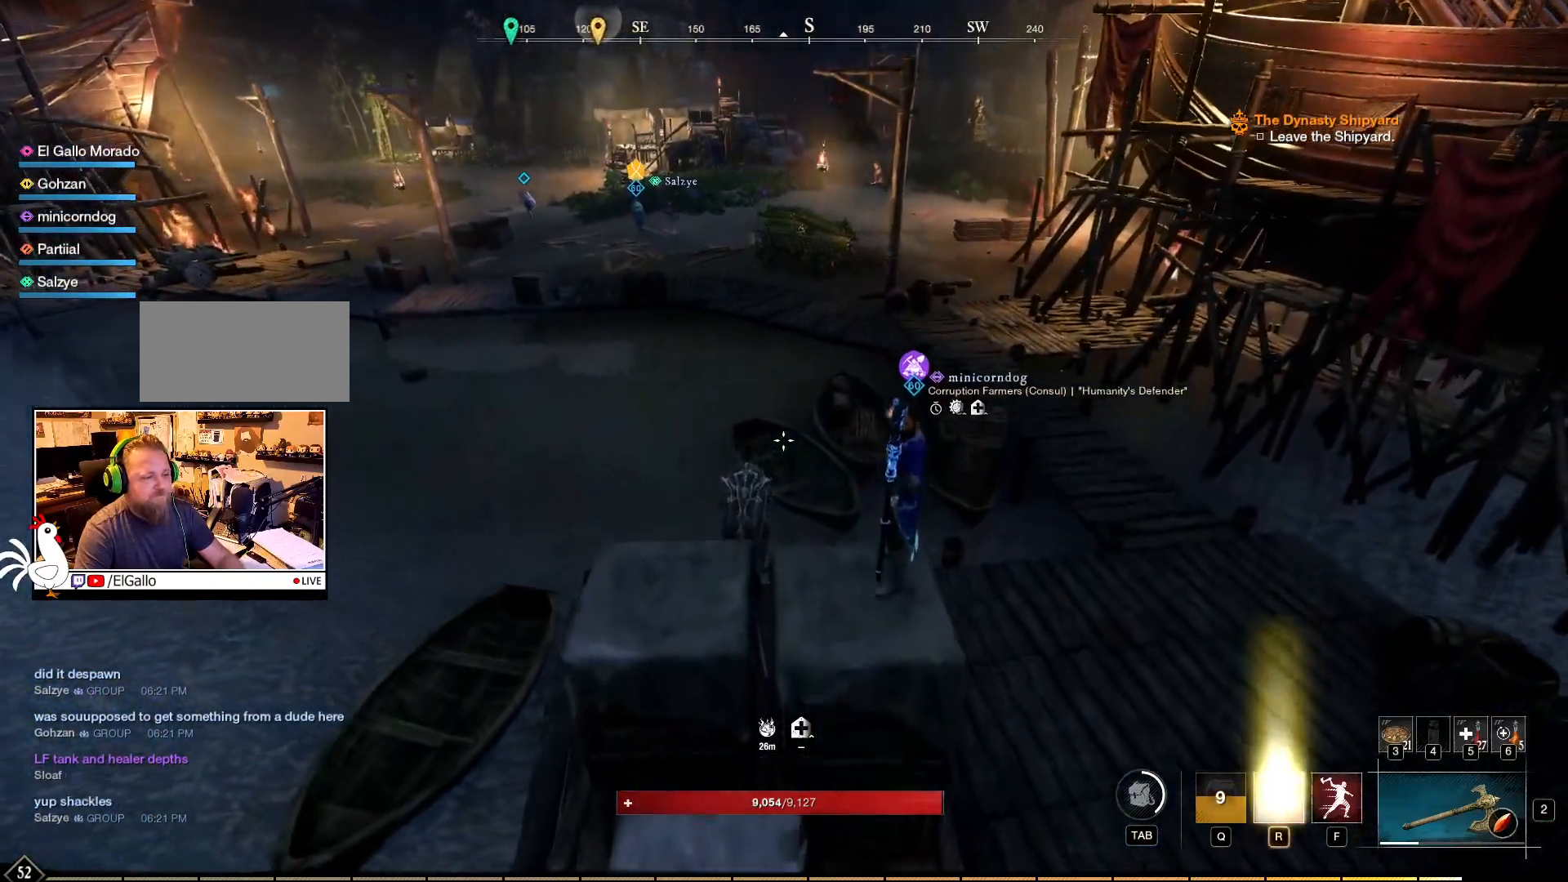
{"keys": [], "mouse": [], "events": []}
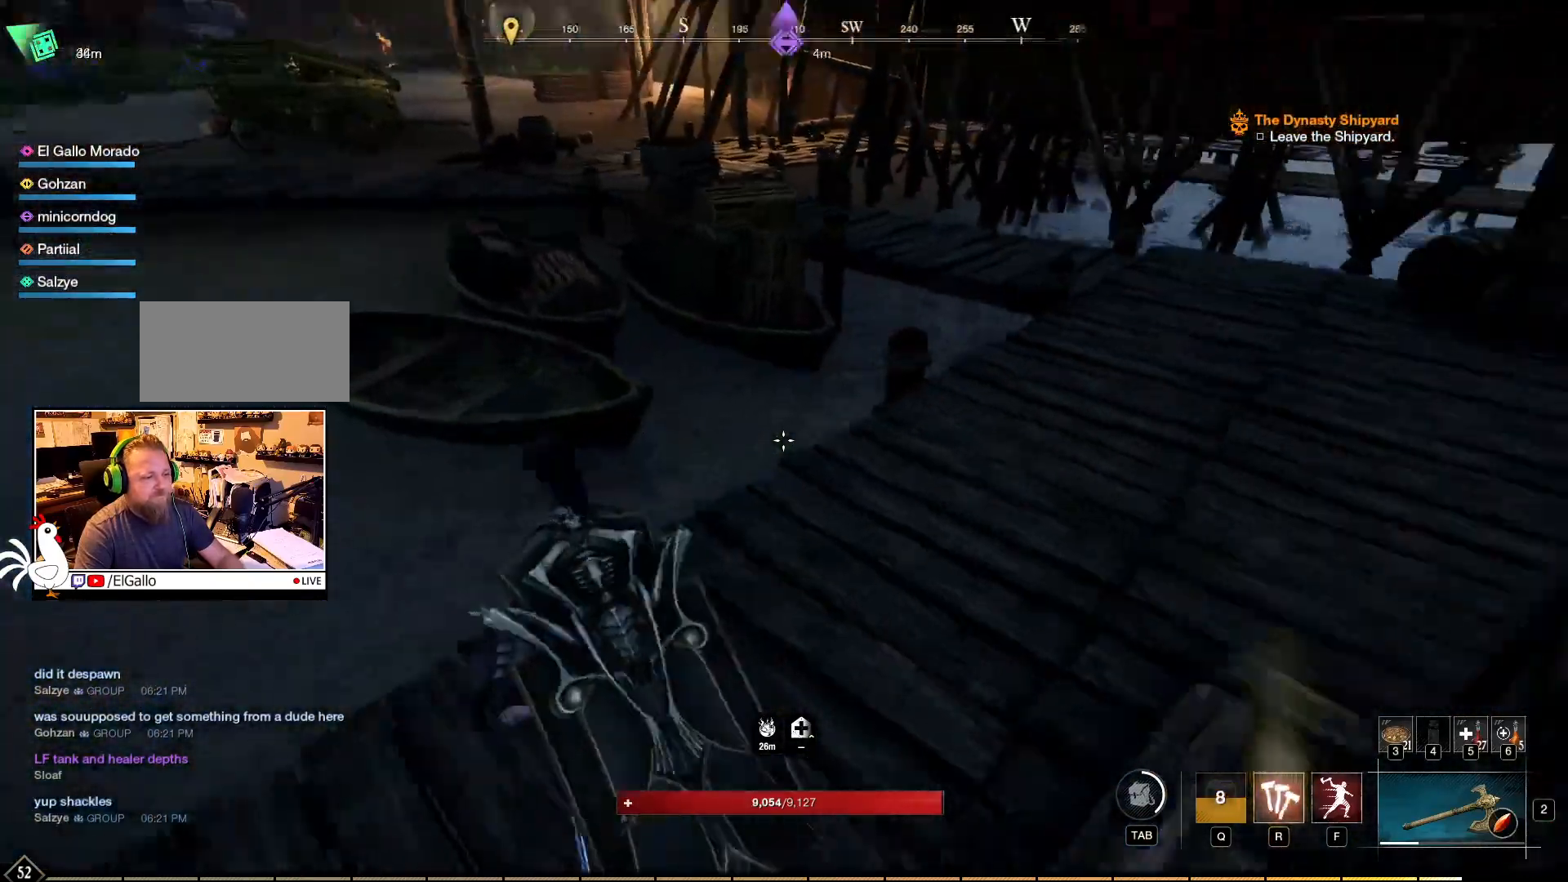
{"keys": ["w"], "mouse": [], "events": [[167, "w", "down"]]}
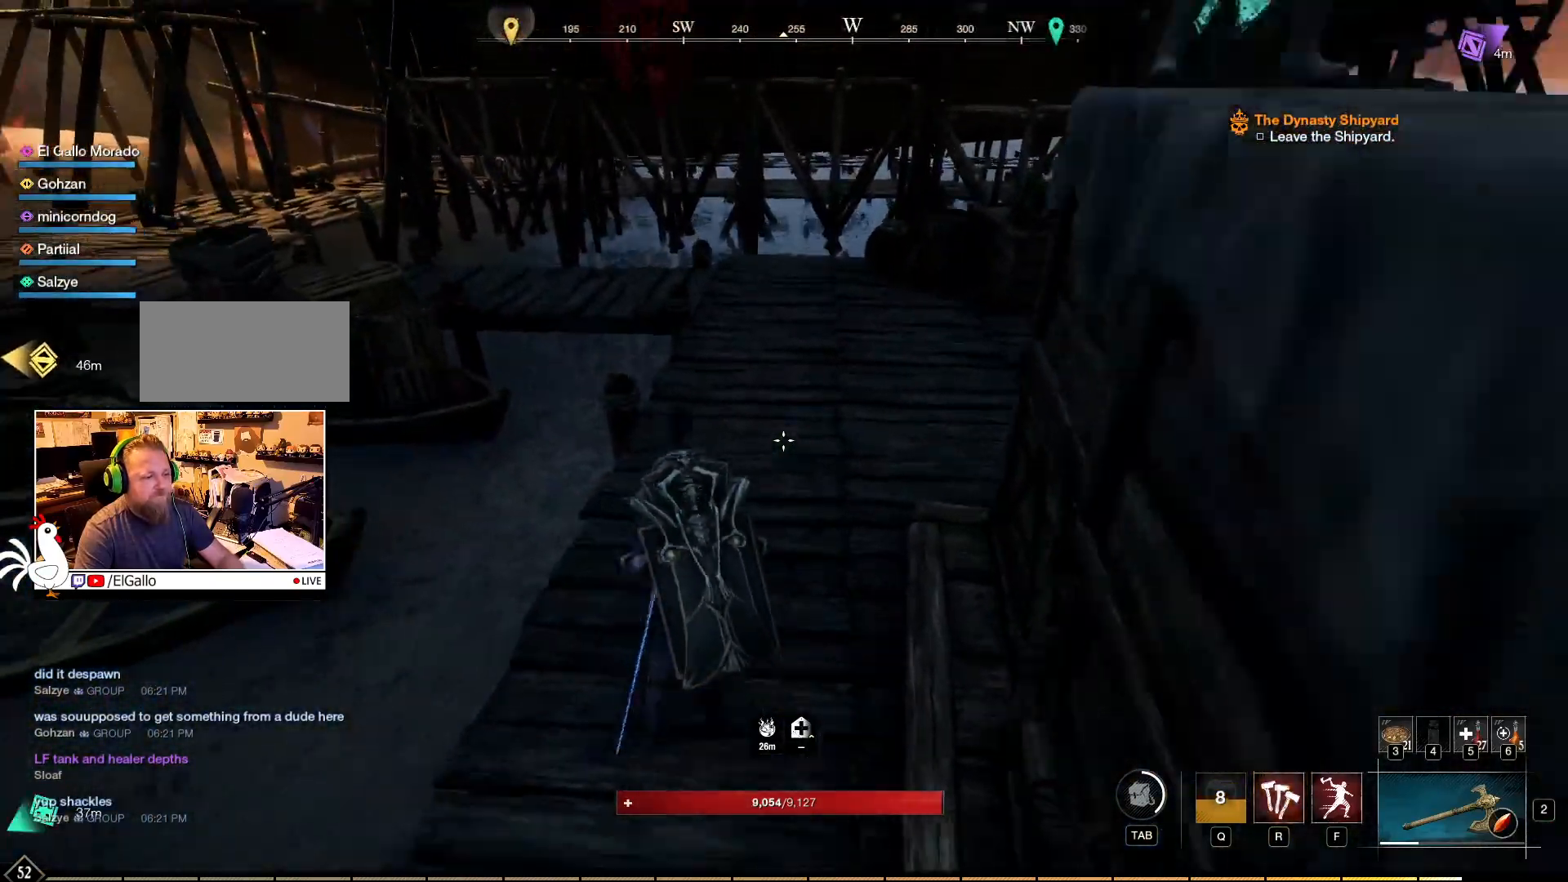
{"keys": ["w"], "mouse": [], "events": []}
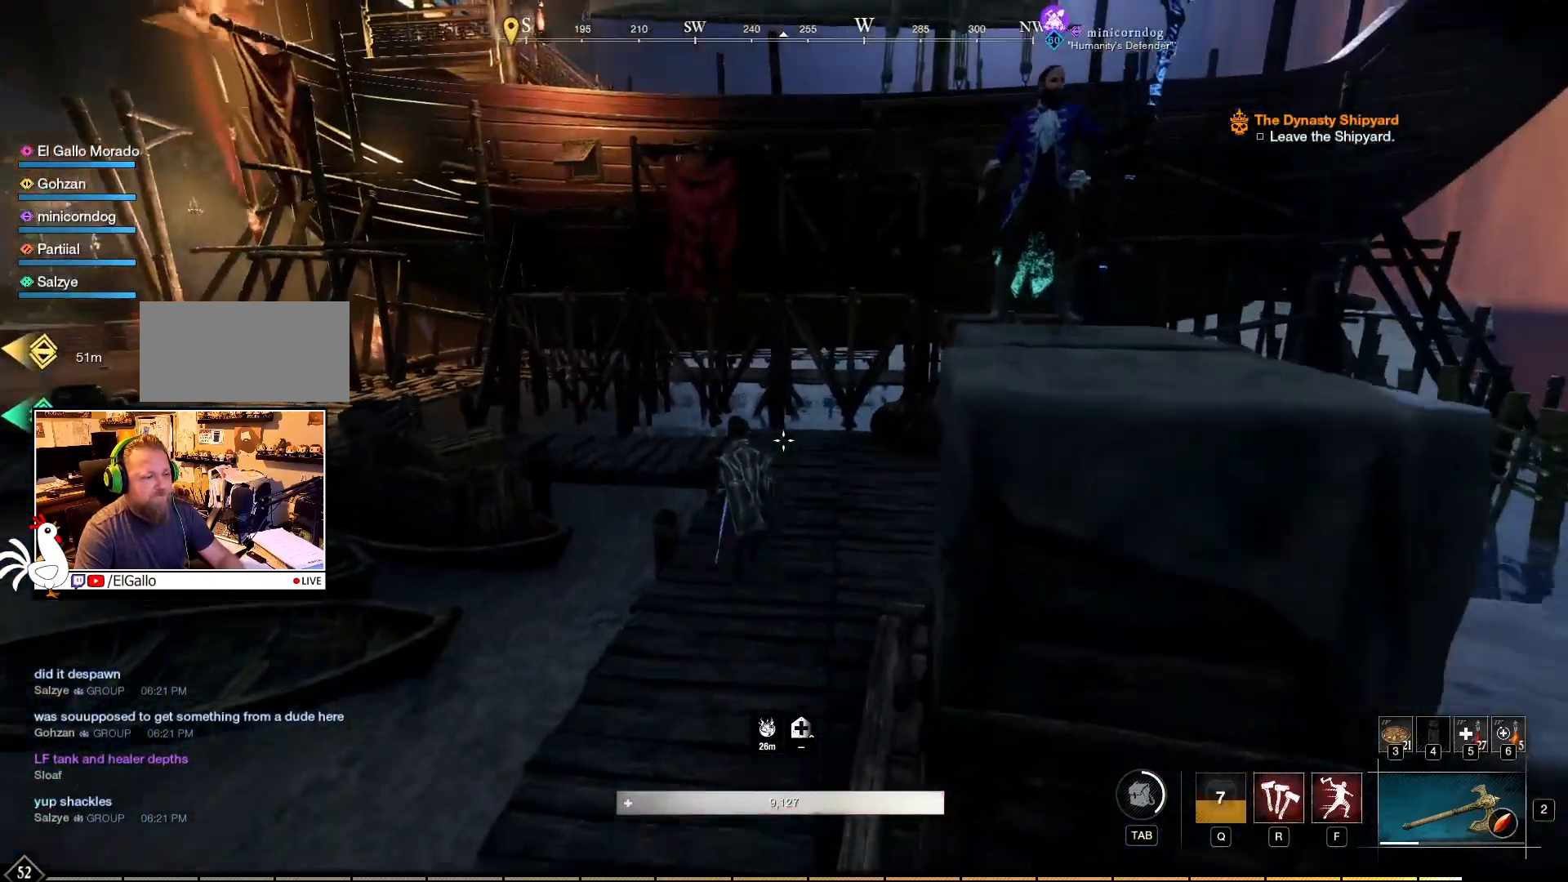
{"keys": ["w"], "mouse": [], "events": []}
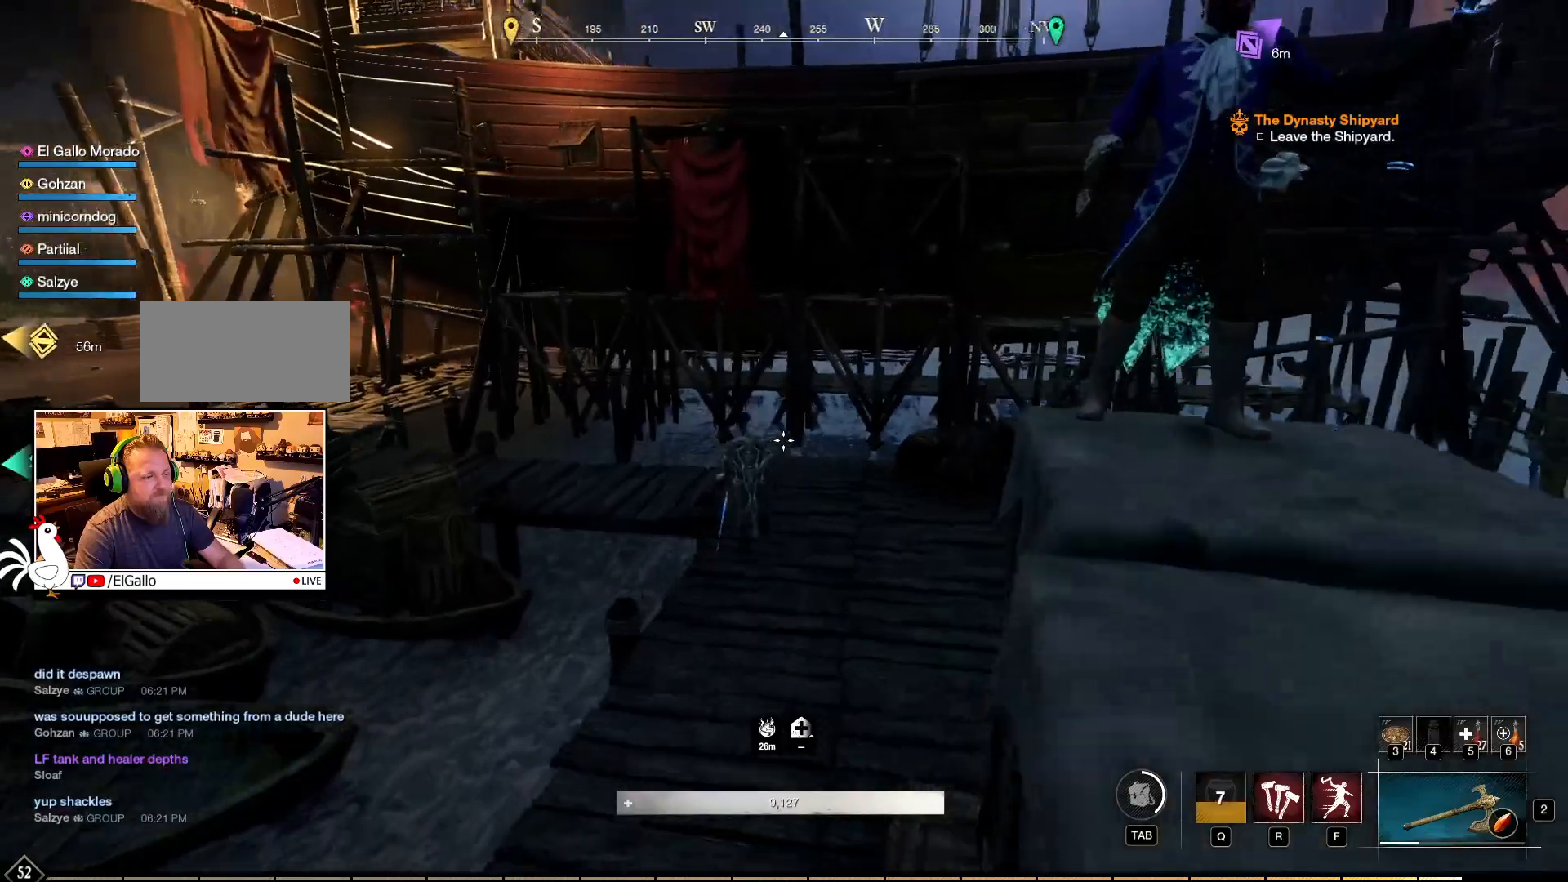
{"keys": ["w"], "mouse": [], "events": []}
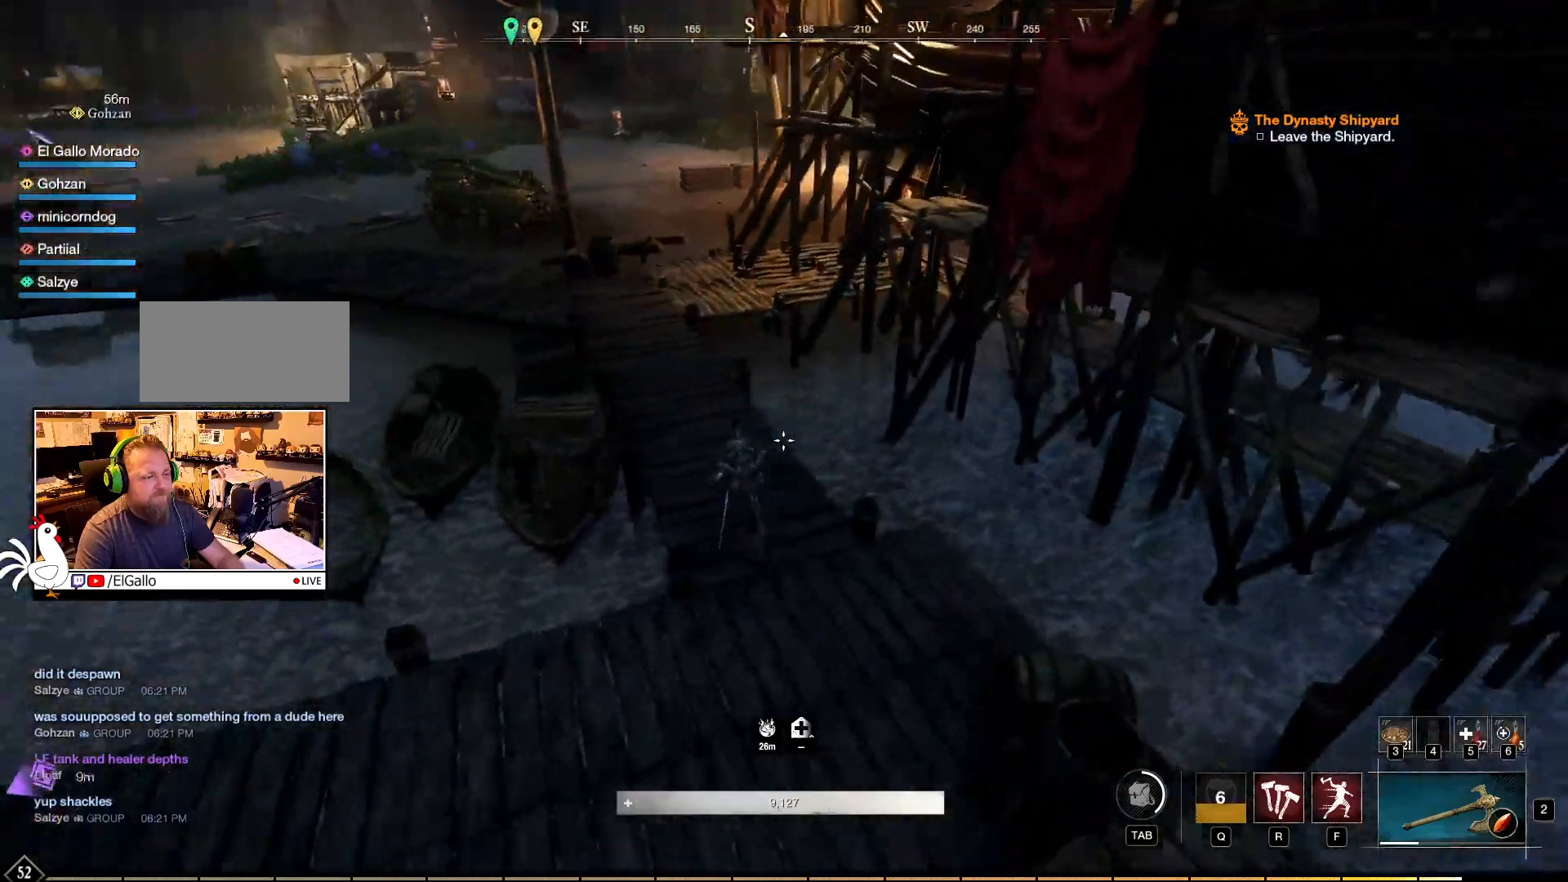
{"keys": ["w"], "mouse": [], "events": []}
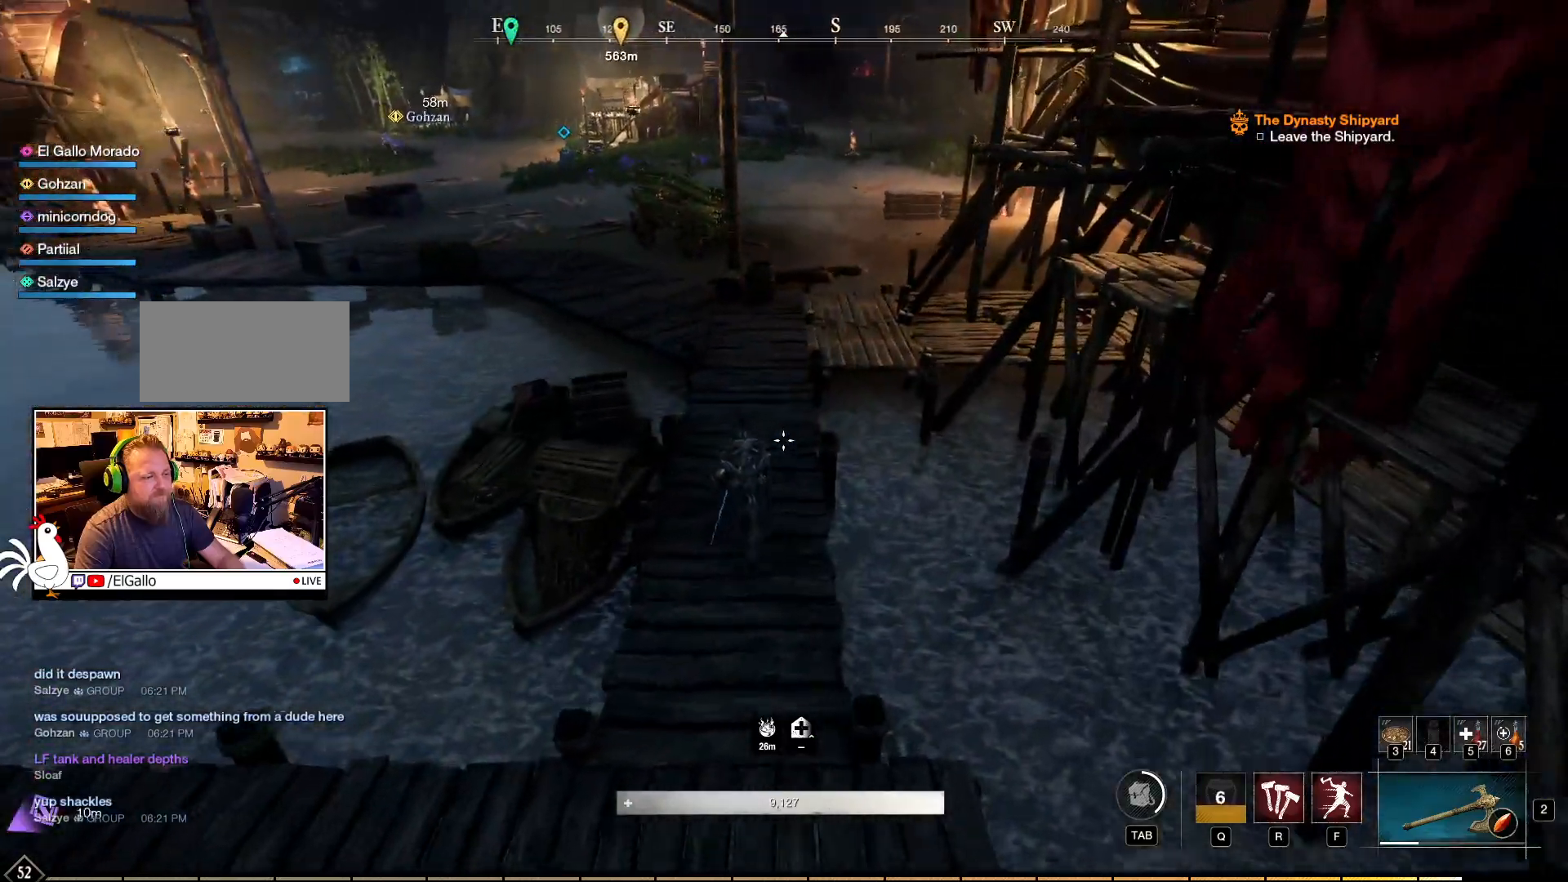
{"keys": [], "mouse": [], "events": [[184, "mouse_wheel", "down"], [284, "mouse_wheel", "up"], [467, "w", "up"]]}
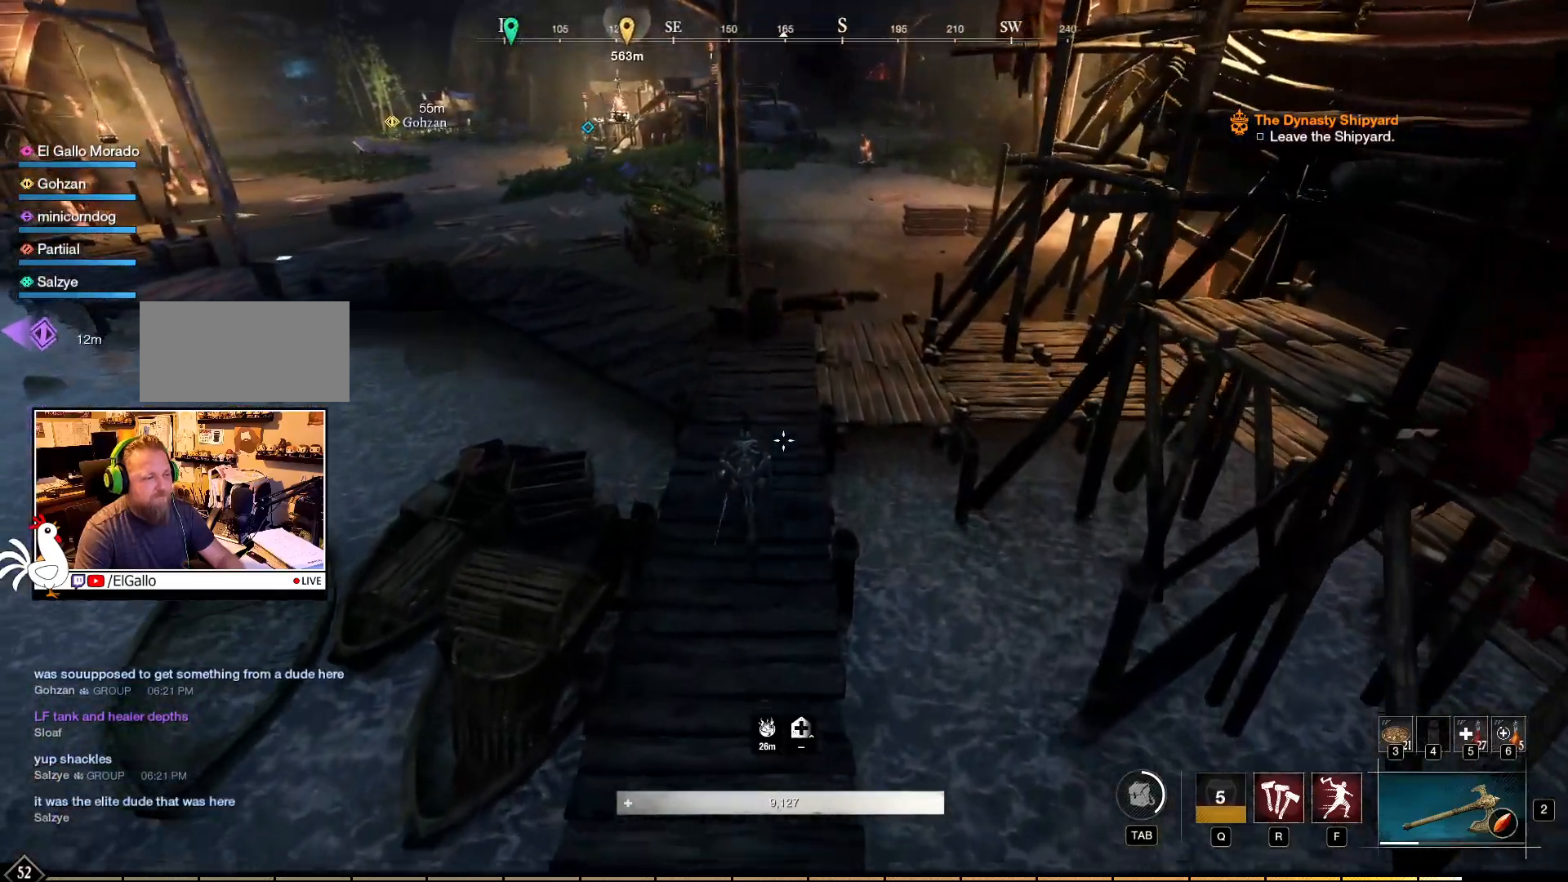
{"keys": [], "mouse": [], "events": []}